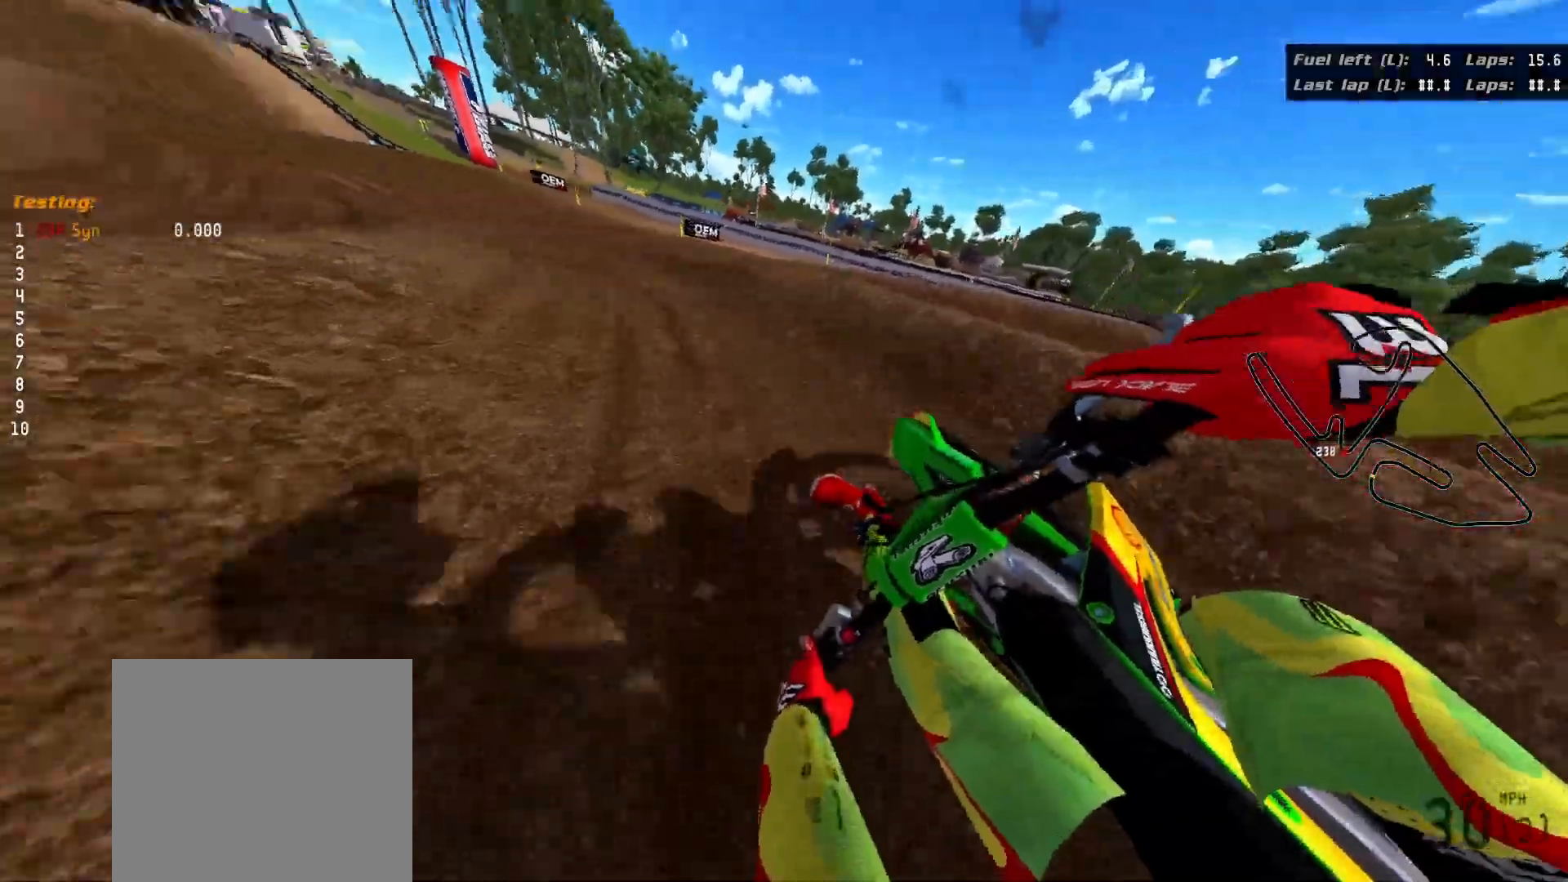
Gameplay with a controller (Xbox layout); each line is a JSON object with the inputs held at the frame after it. "events" lists button and stick changes between this image and that frame as [ms after this image, input, new state], when the widget could be followed in between.
{"buttons": ["R2", "R3"], "left_stick": "left", "right_stick": "left", "events": []}
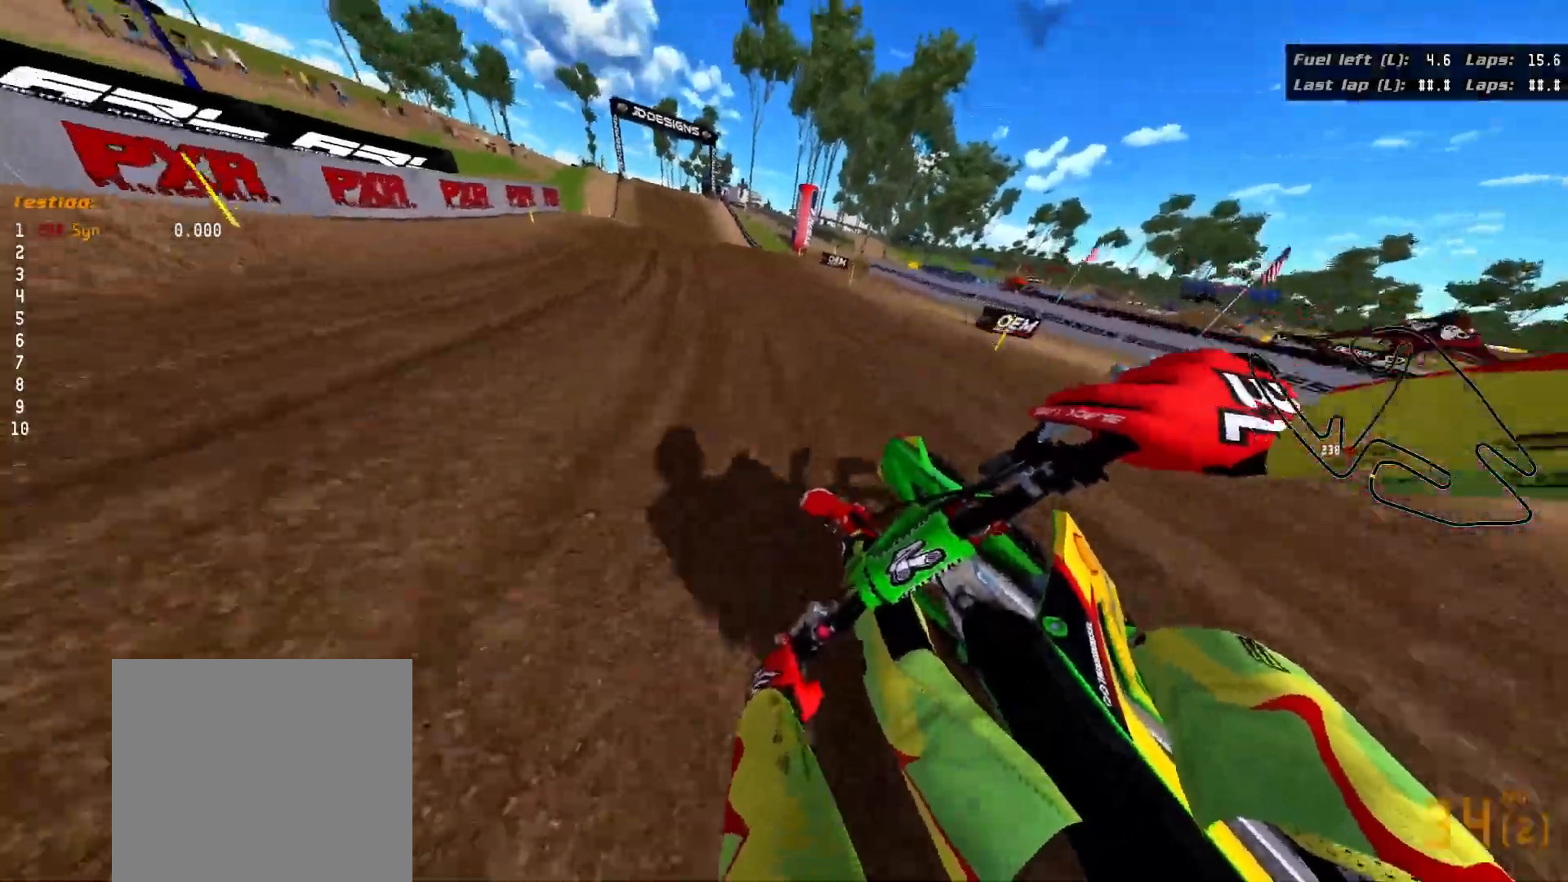
{"buttons": ["R2"], "left_stick": "up-left", "right_stick": "up-left", "events": [[100, "left_stick", "up-left"], [117, "right_stick", "up-left"], [217, "R3", "up"]]}
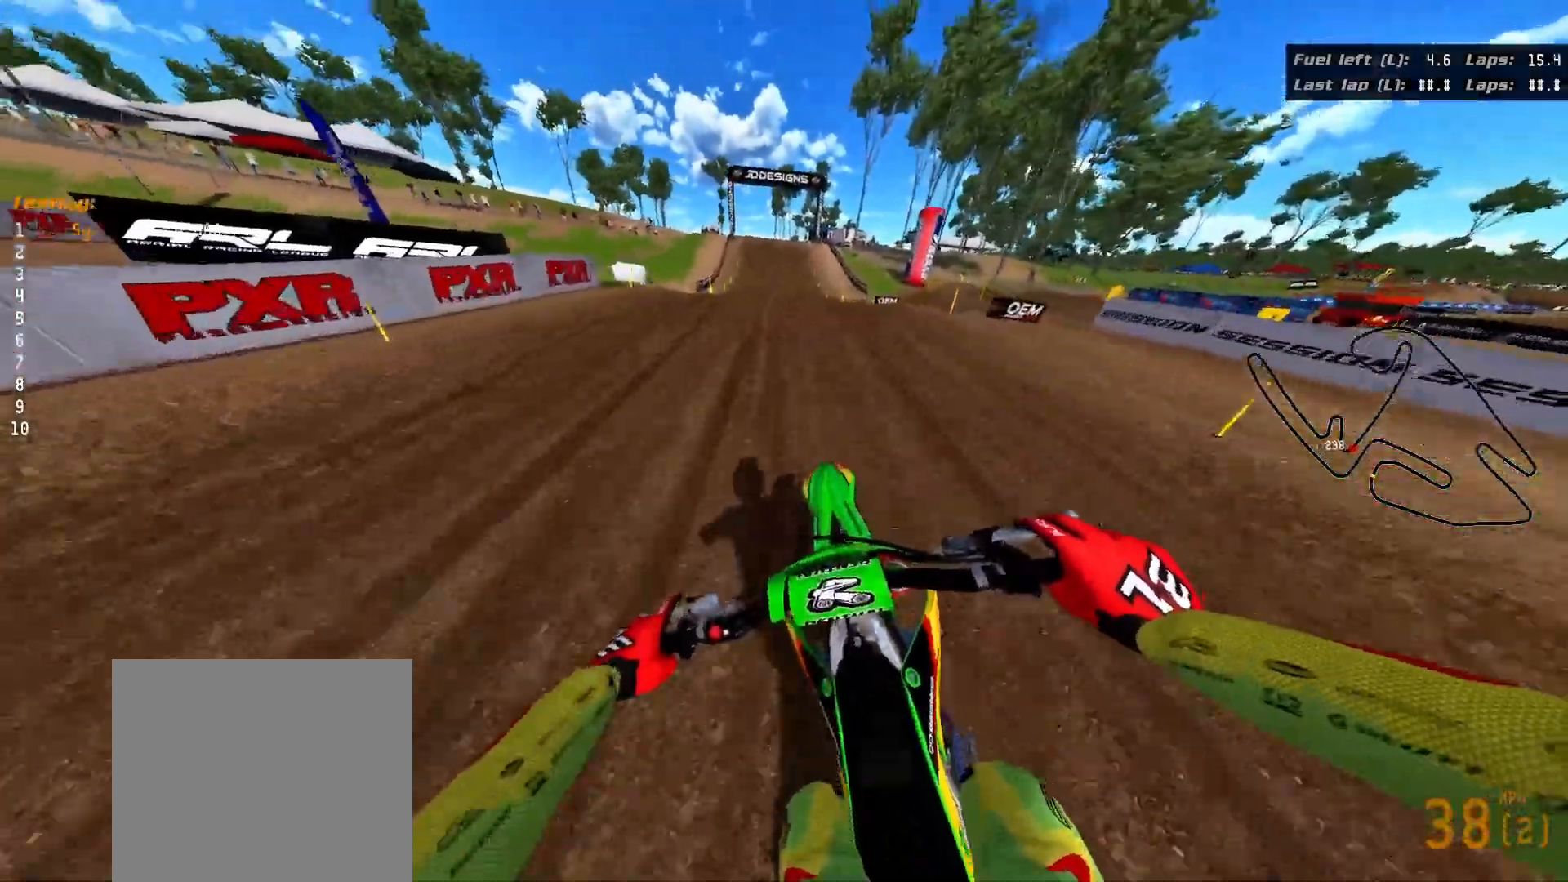
{"buttons": ["R2"], "left_stick": "down", "right_stick": "center", "events": [[50, "left_stick", "center"], [100, "right_stick", "up"], [150, "left_stick", "down"], [417, "right_stick", "center"]]}
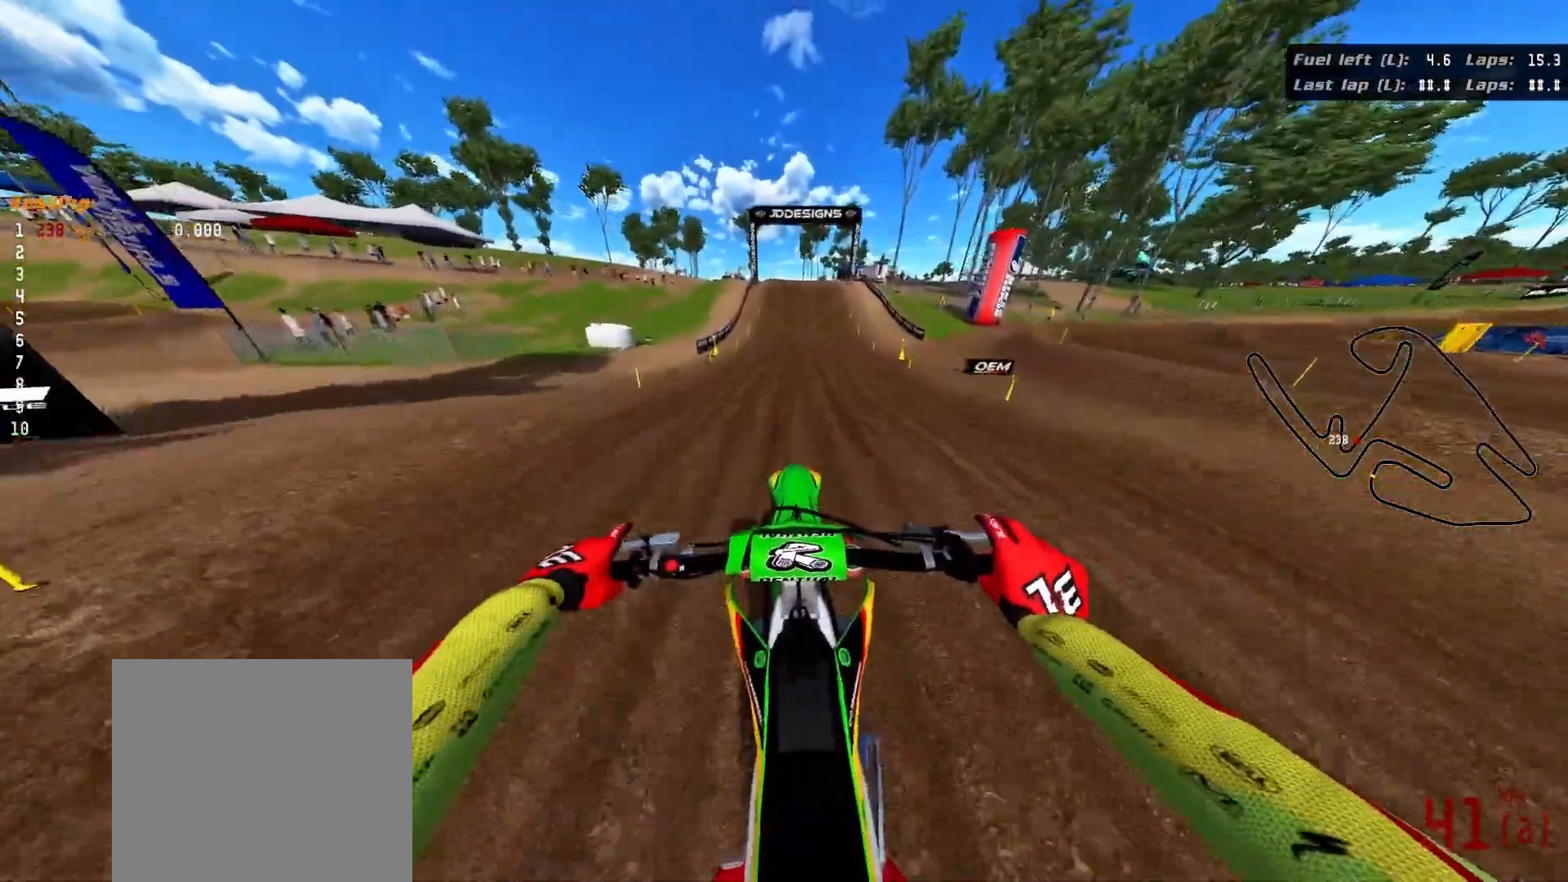
{"buttons": ["R2"], "left_stick": "down", "right_stick": "down", "events": [[17, "Y", "down"], [100, "Y", "up"], [383, "right_stick", "down"]]}
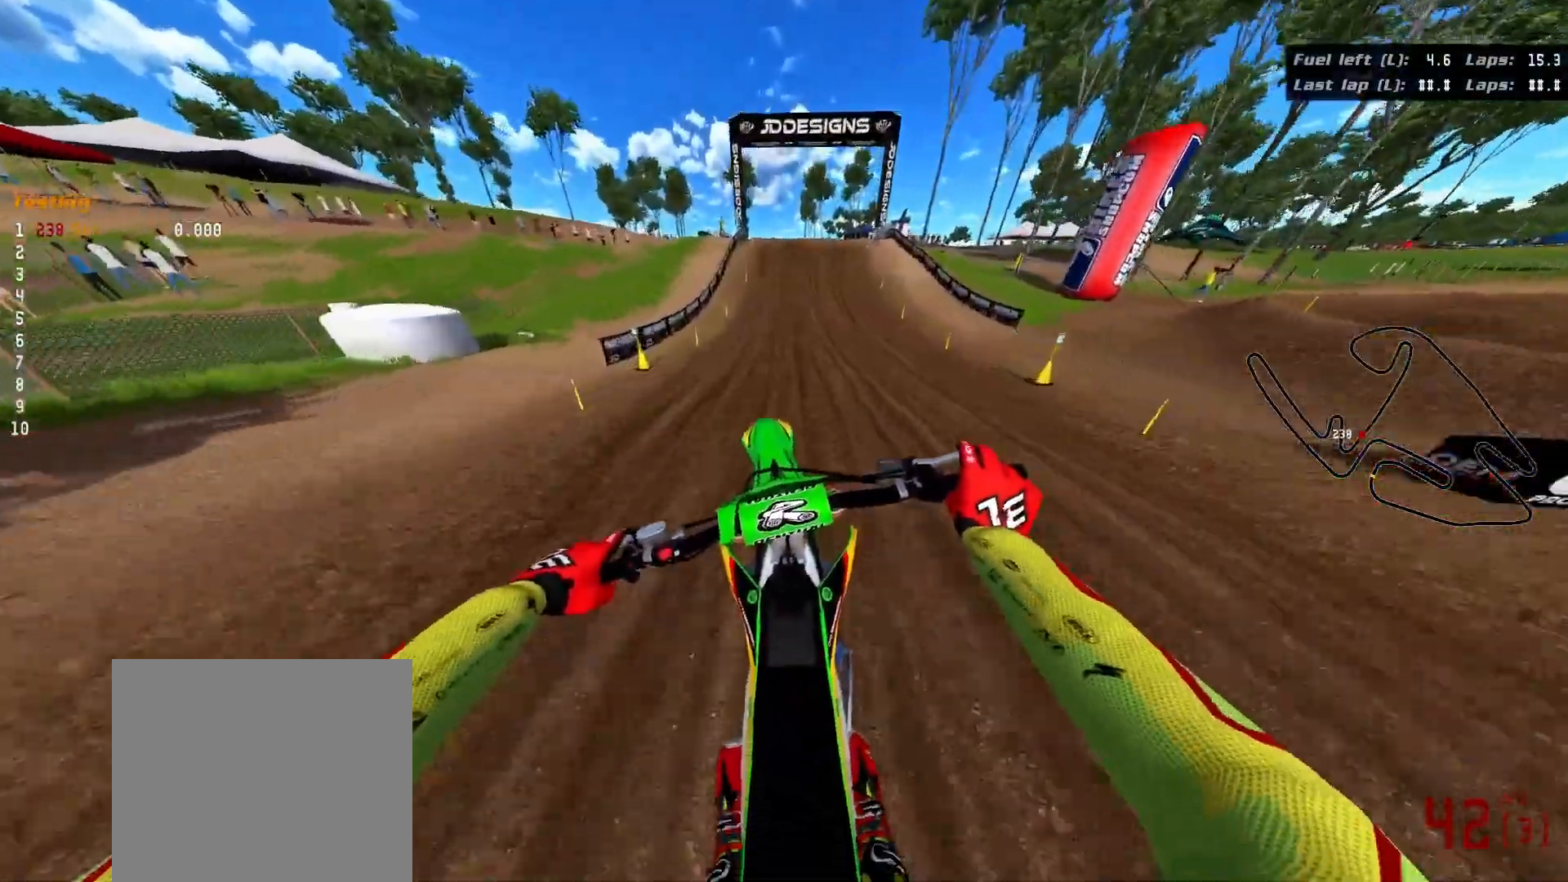
{"buttons": ["R2"], "left_stick": "down", "right_stick": "down", "events": []}
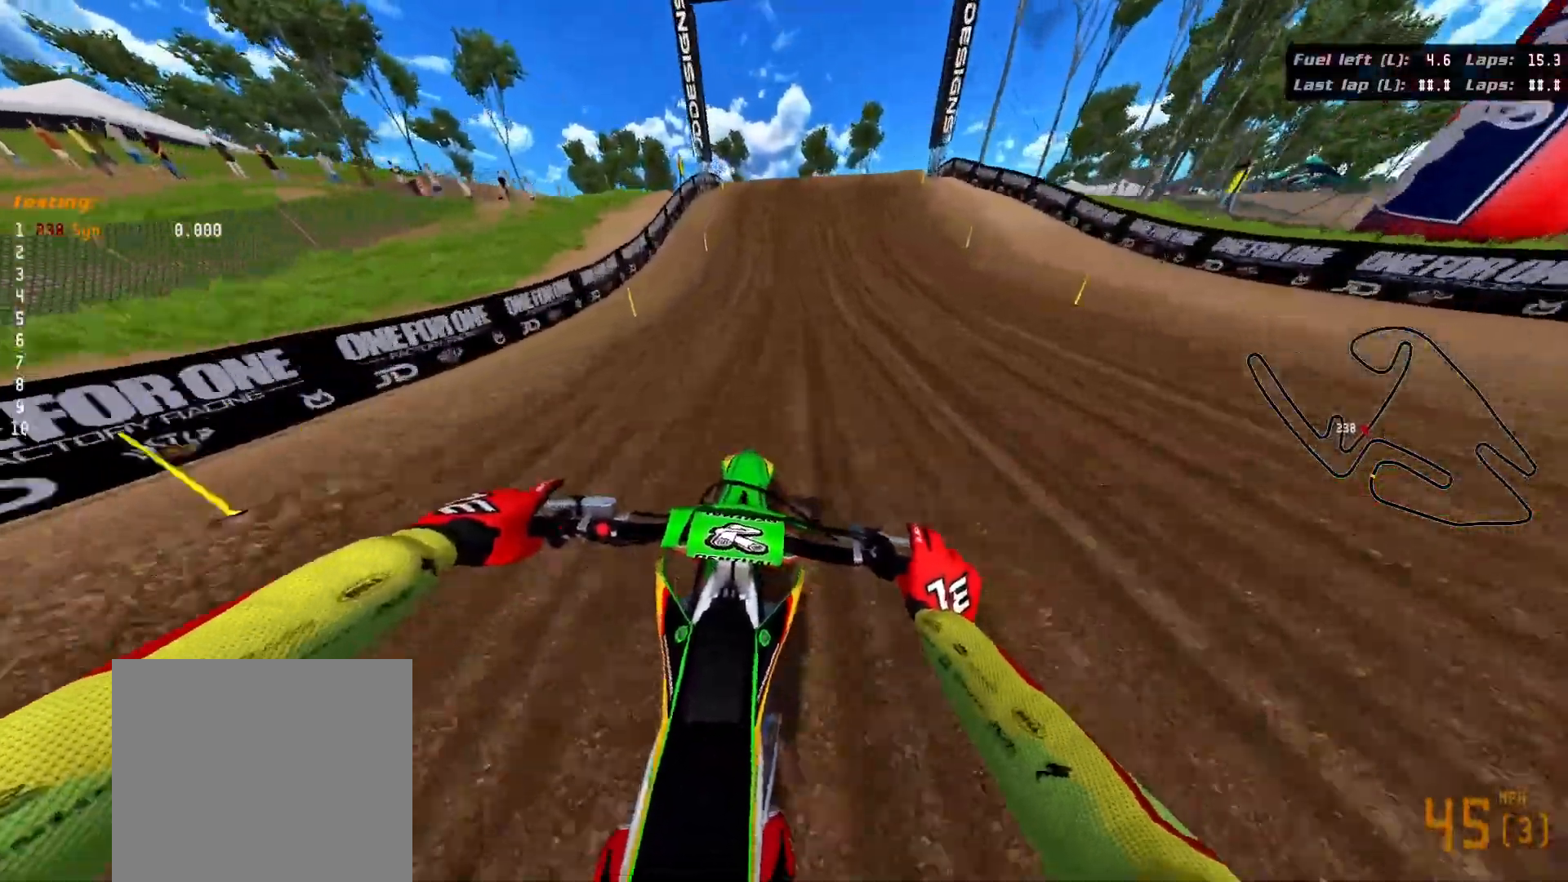
{"buttons": ["R2"], "left_stick": "down", "right_stick": "down", "events": []}
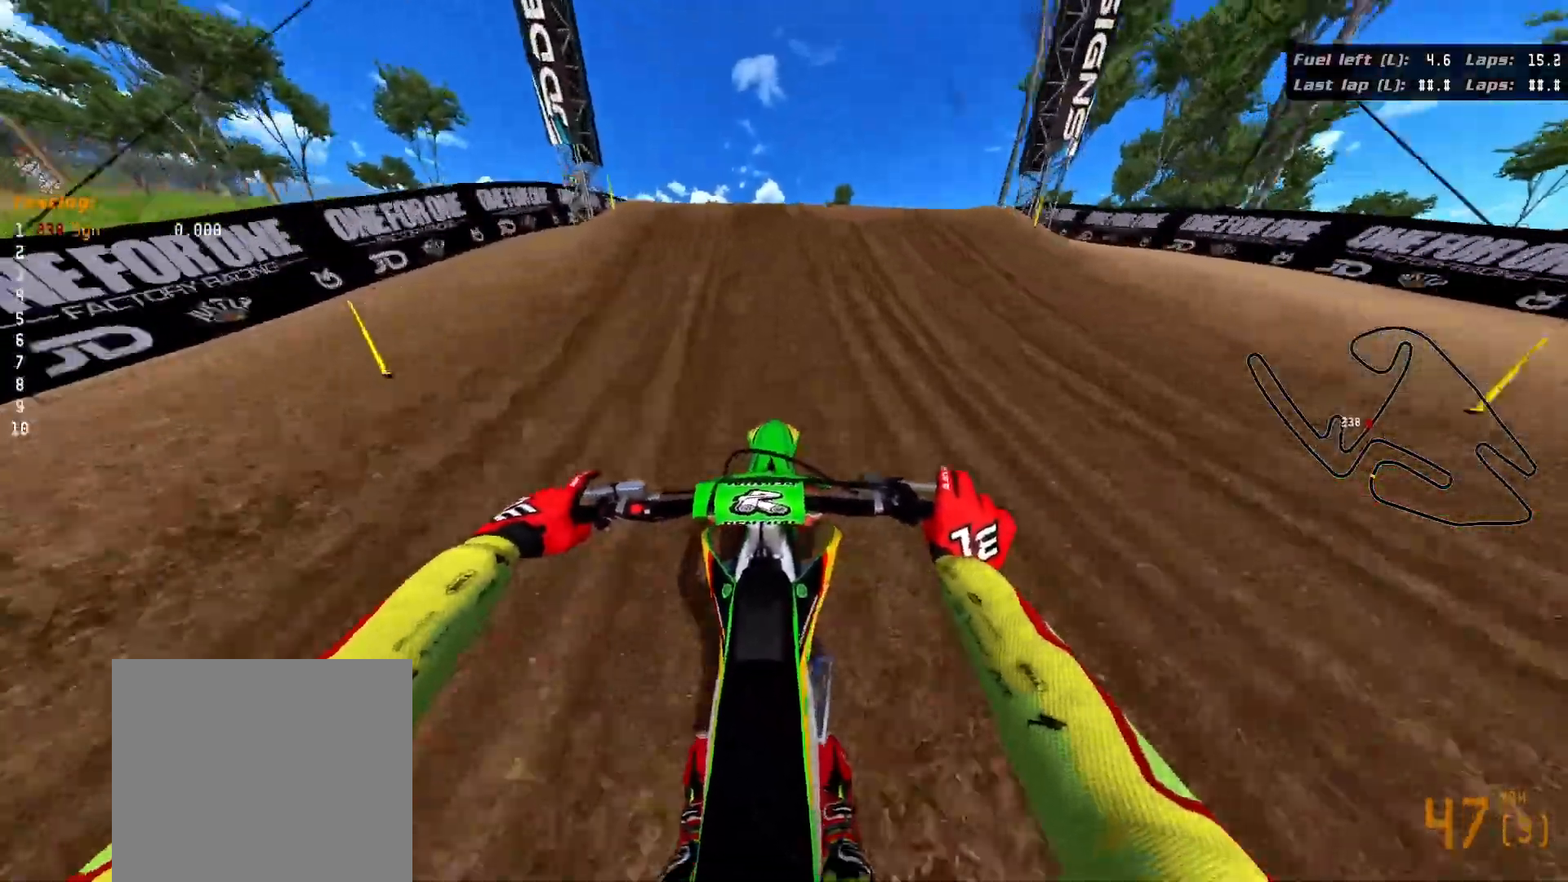
{"buttons": ["R2"], "left_stick": "up-left", "right_stick": "center", "events": [[33, "left_stick", "center"], [117, "right_stick", "center"], [300, "left_stick", "up-left"]]}
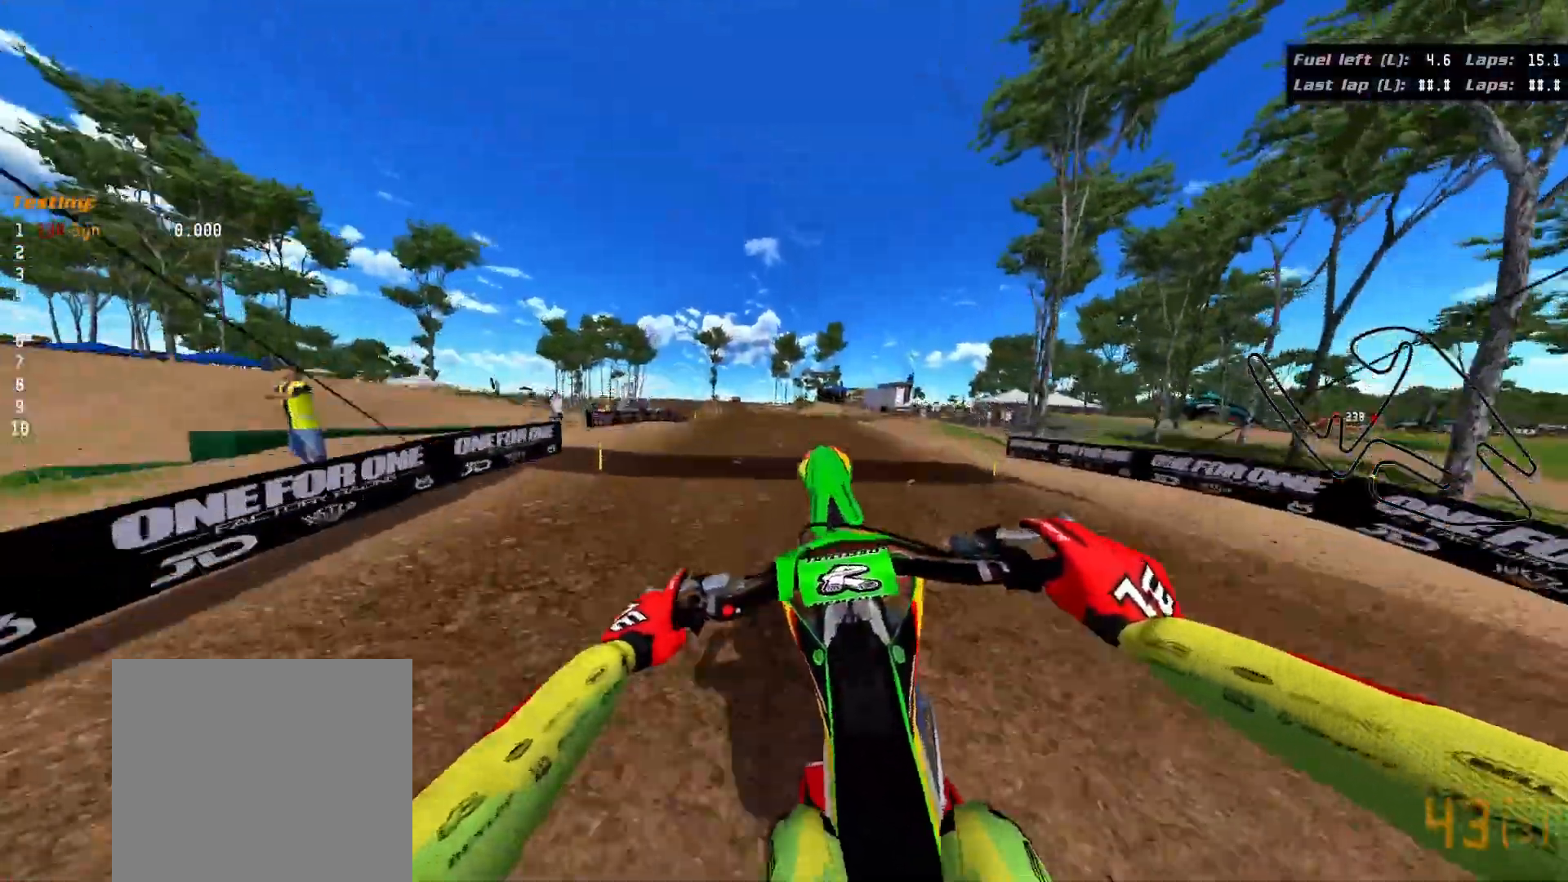
{"buttons": [], "left_stick": "up", "right_stick": "center", "events": [[67, "R2", "up"], [300, "left_stick", "up"]]}
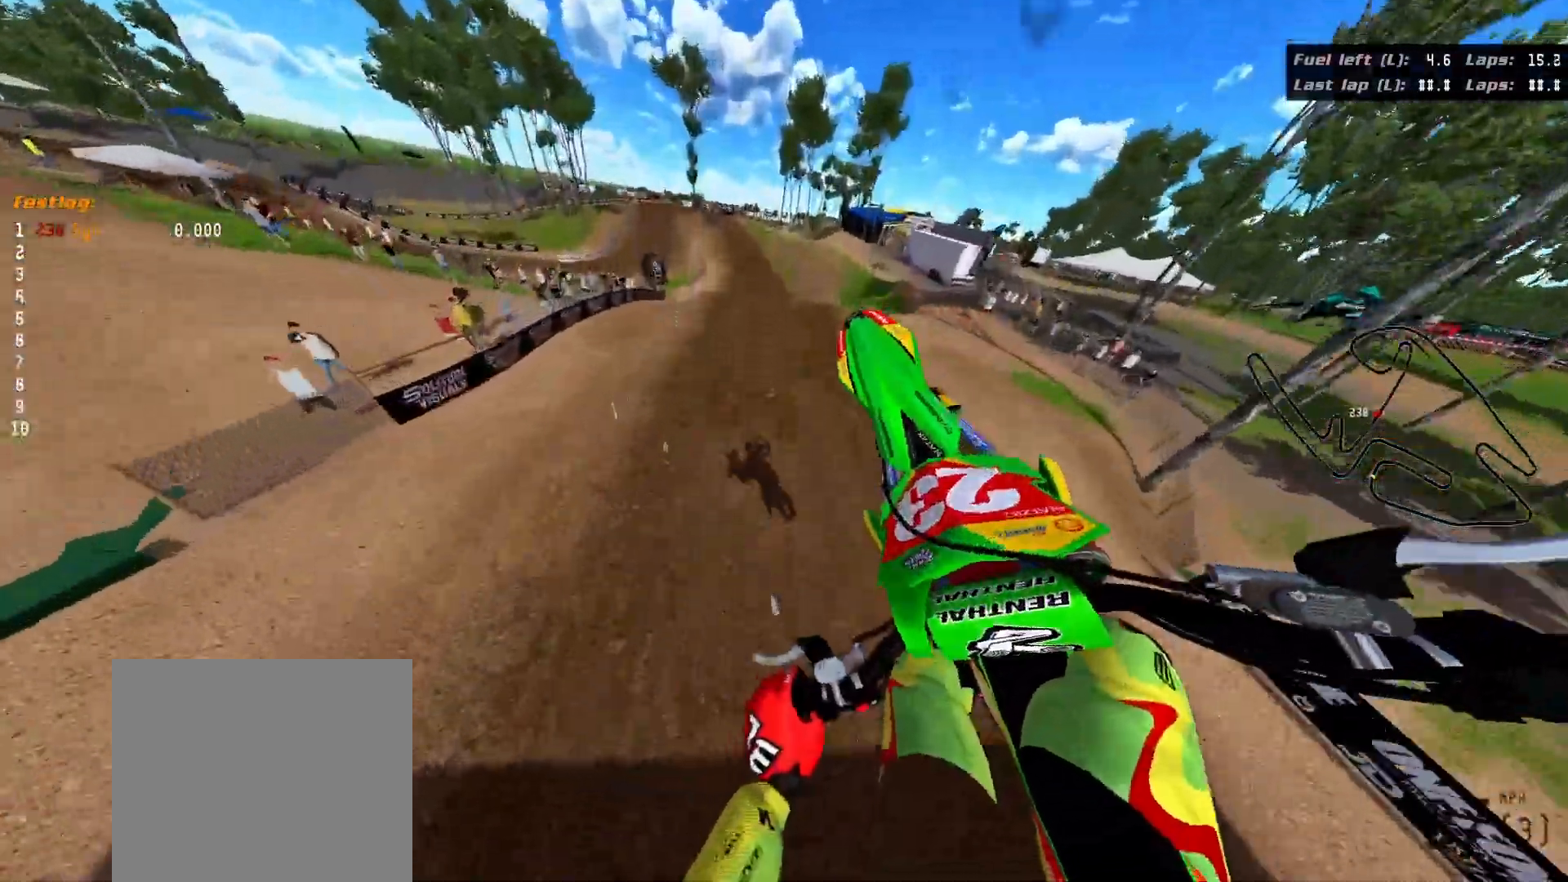
{"buttons": [], "left_stick": "up-right", "right_stick": "center", "events": [[83, "left_stick", "up-right"]]}
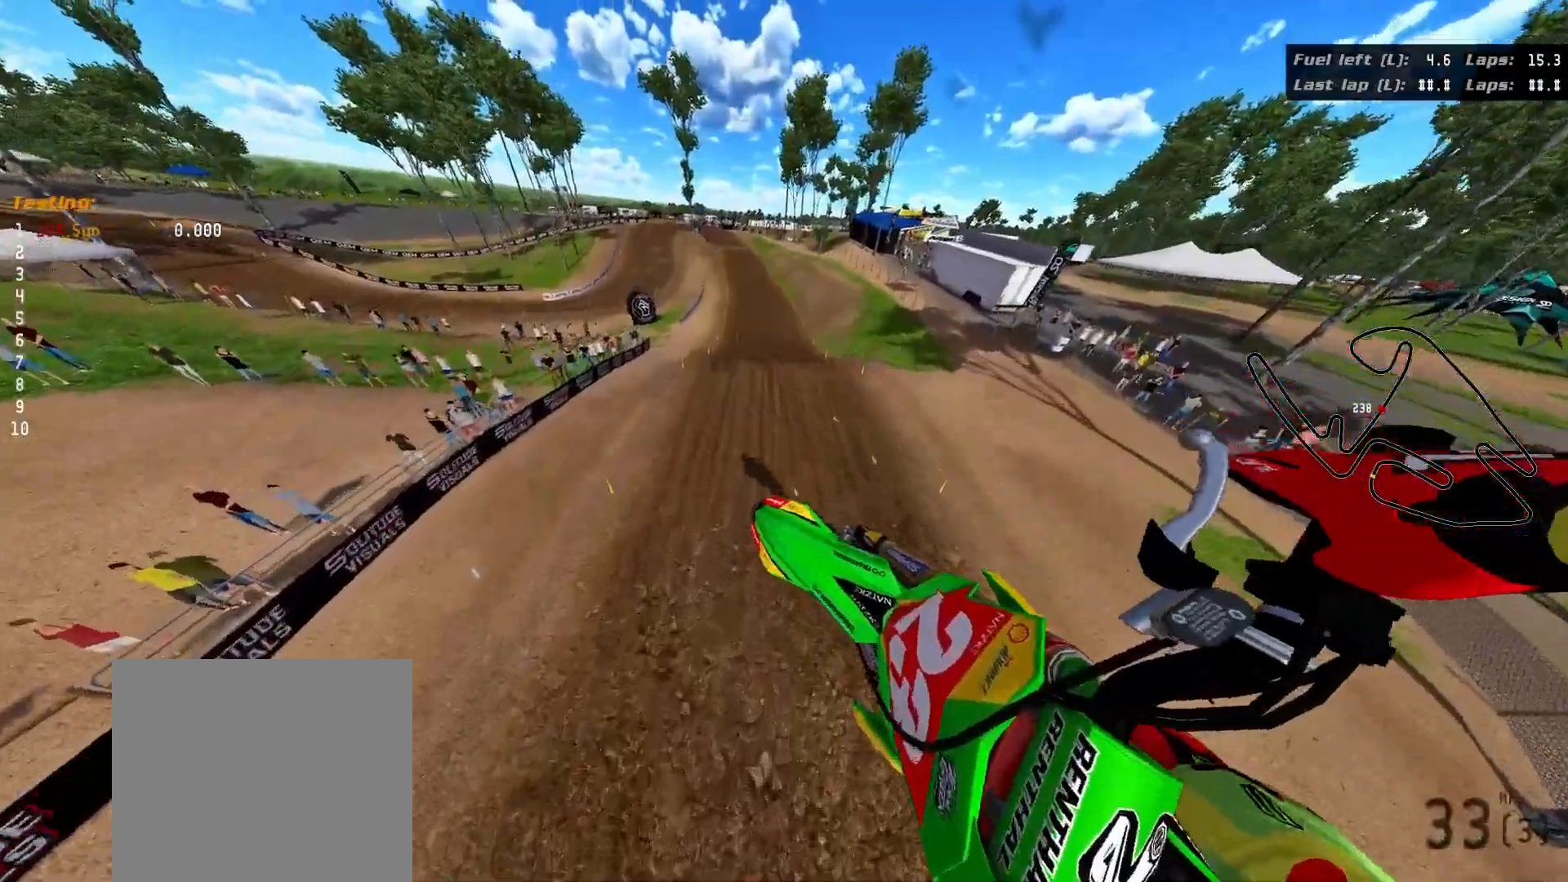
{"buttons": [], "left_stick": "up-left", "right_stick": "center", "events": [[17, "left_stick", "up"], [467, "left_stick", "up-left"]]}
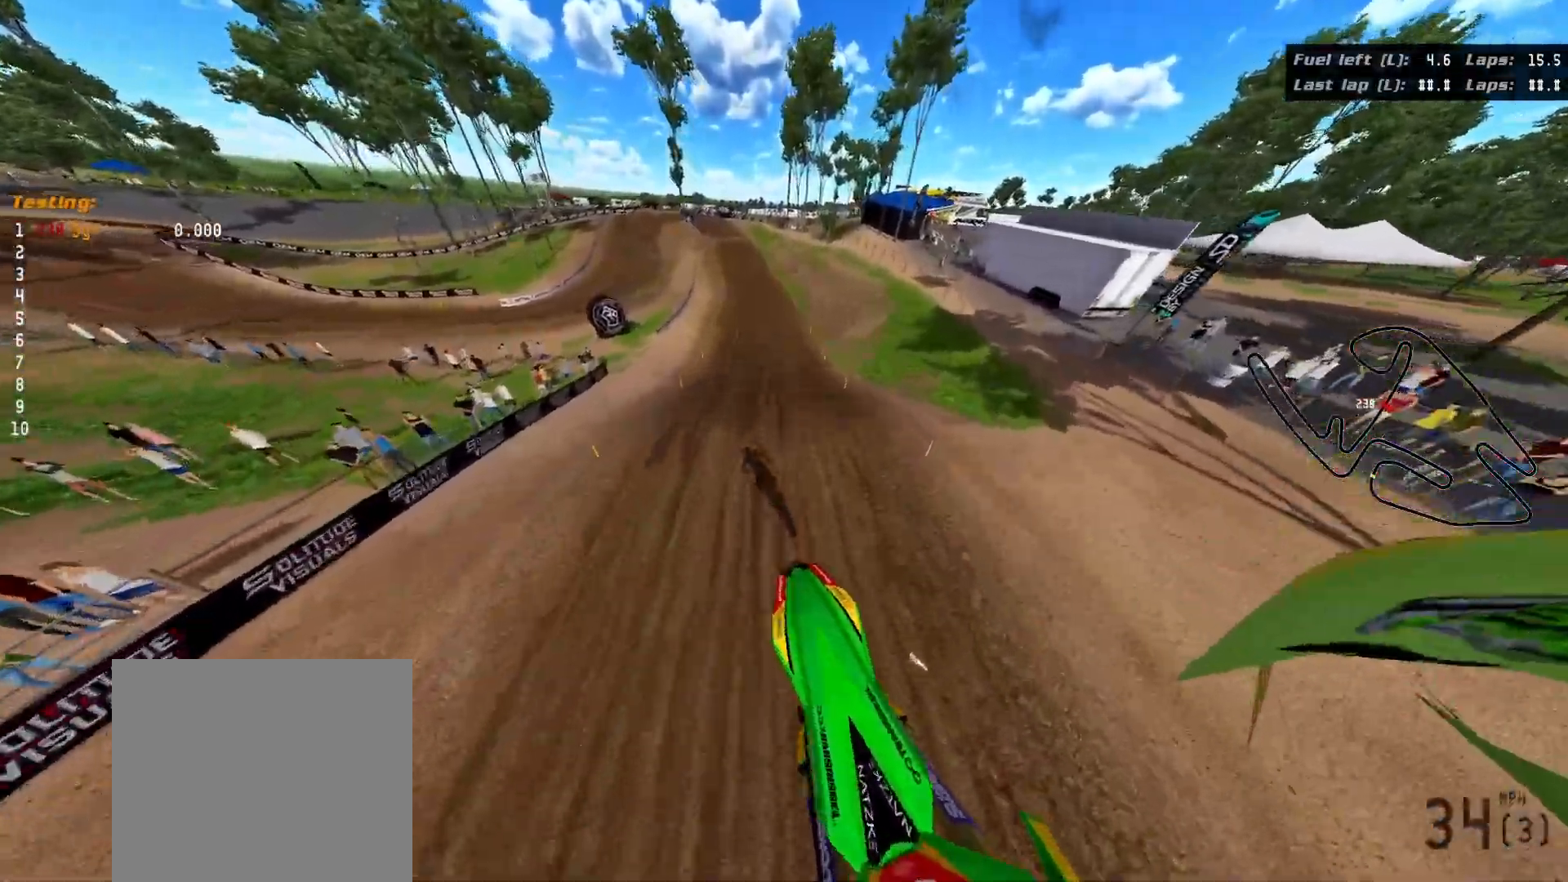
{"buttons": ["R2"], "left_stick": "center", "right_stick": "center", "events": [[267, "R2", "down"], [433, "left_stick", "center"]]}
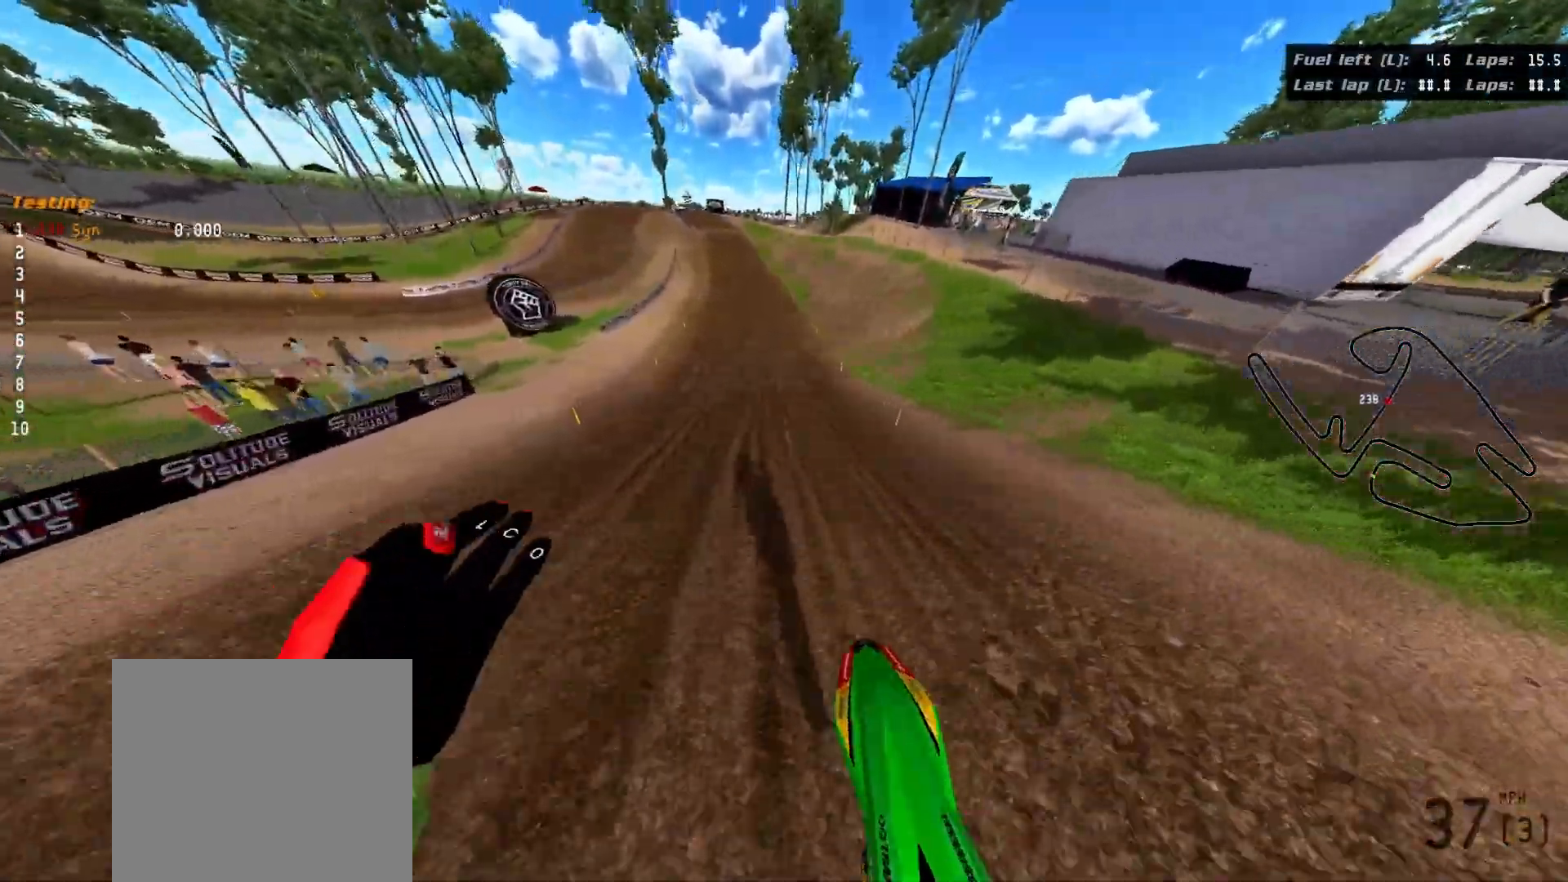
{"buttons": ["R2"], "left_stick": "down", "right_stick": "down", "events": [[17, "left_stick", "down"], [17, "right_stick", "down-left"], [83, "right_stick", "down"]]}
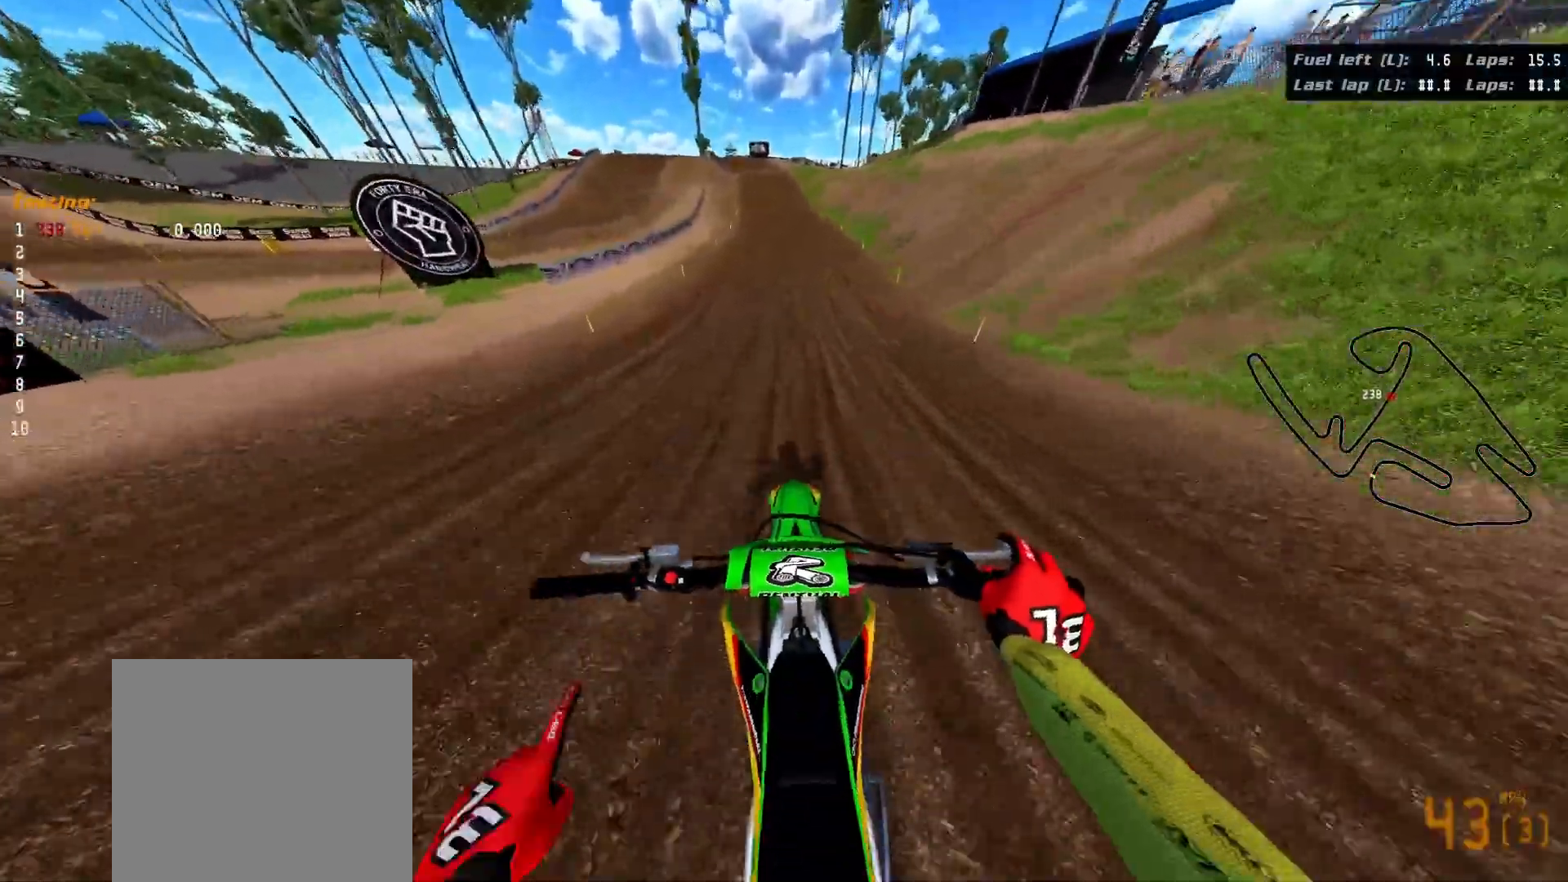
{"buttons": ["R2"], "left_stick": "down", "right_stick": "down", "events": []}
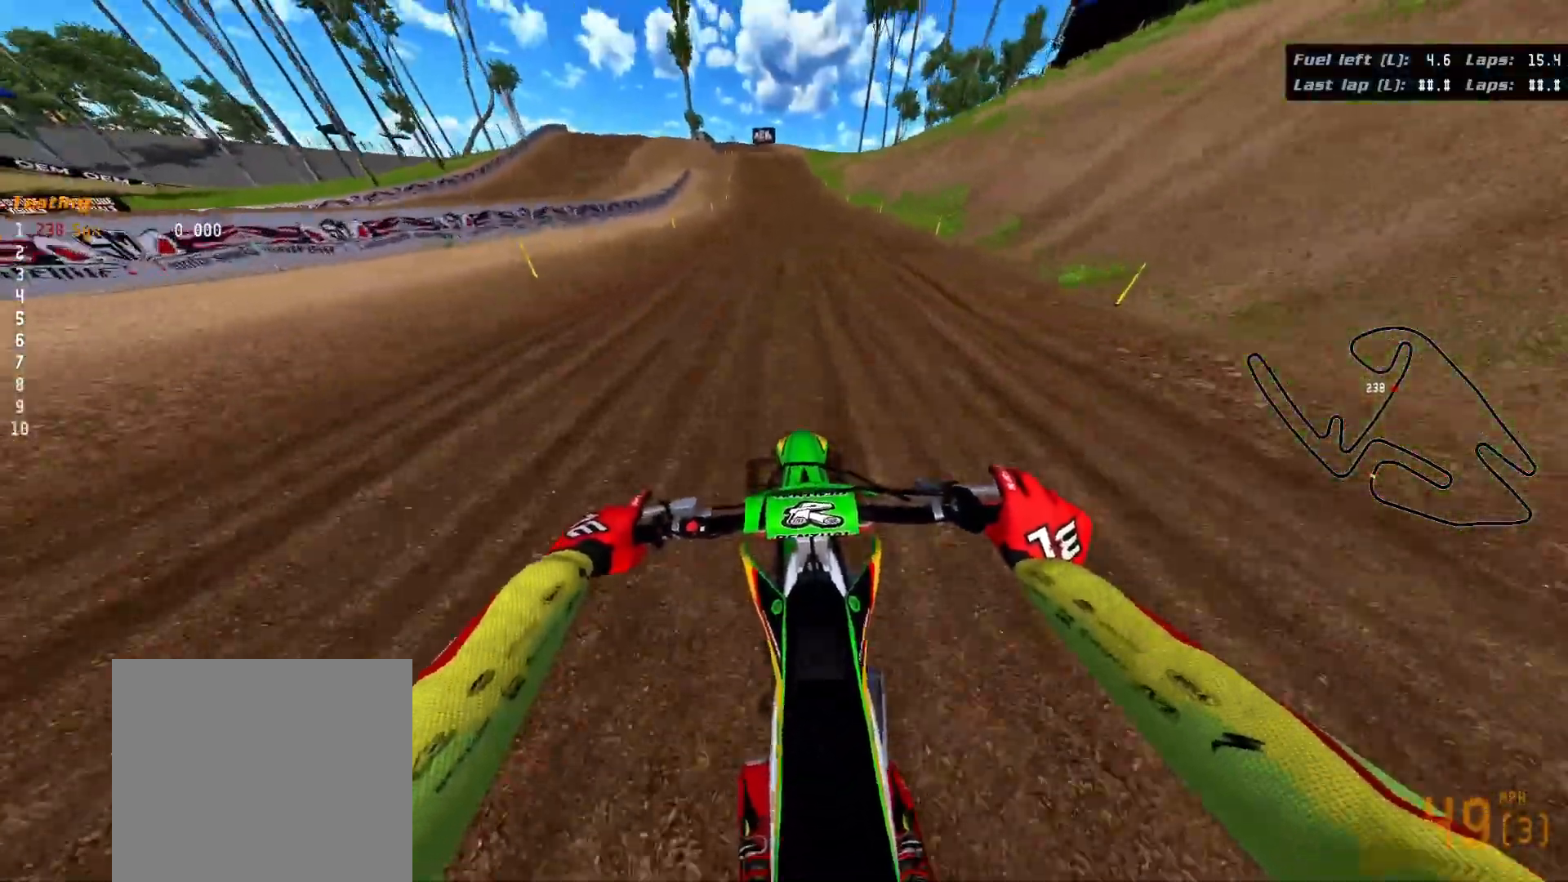
{"buttons": ["R2"], "left_stick": "down", "right_stick": "center", "events": [[417, "right_stick", "center"]]}
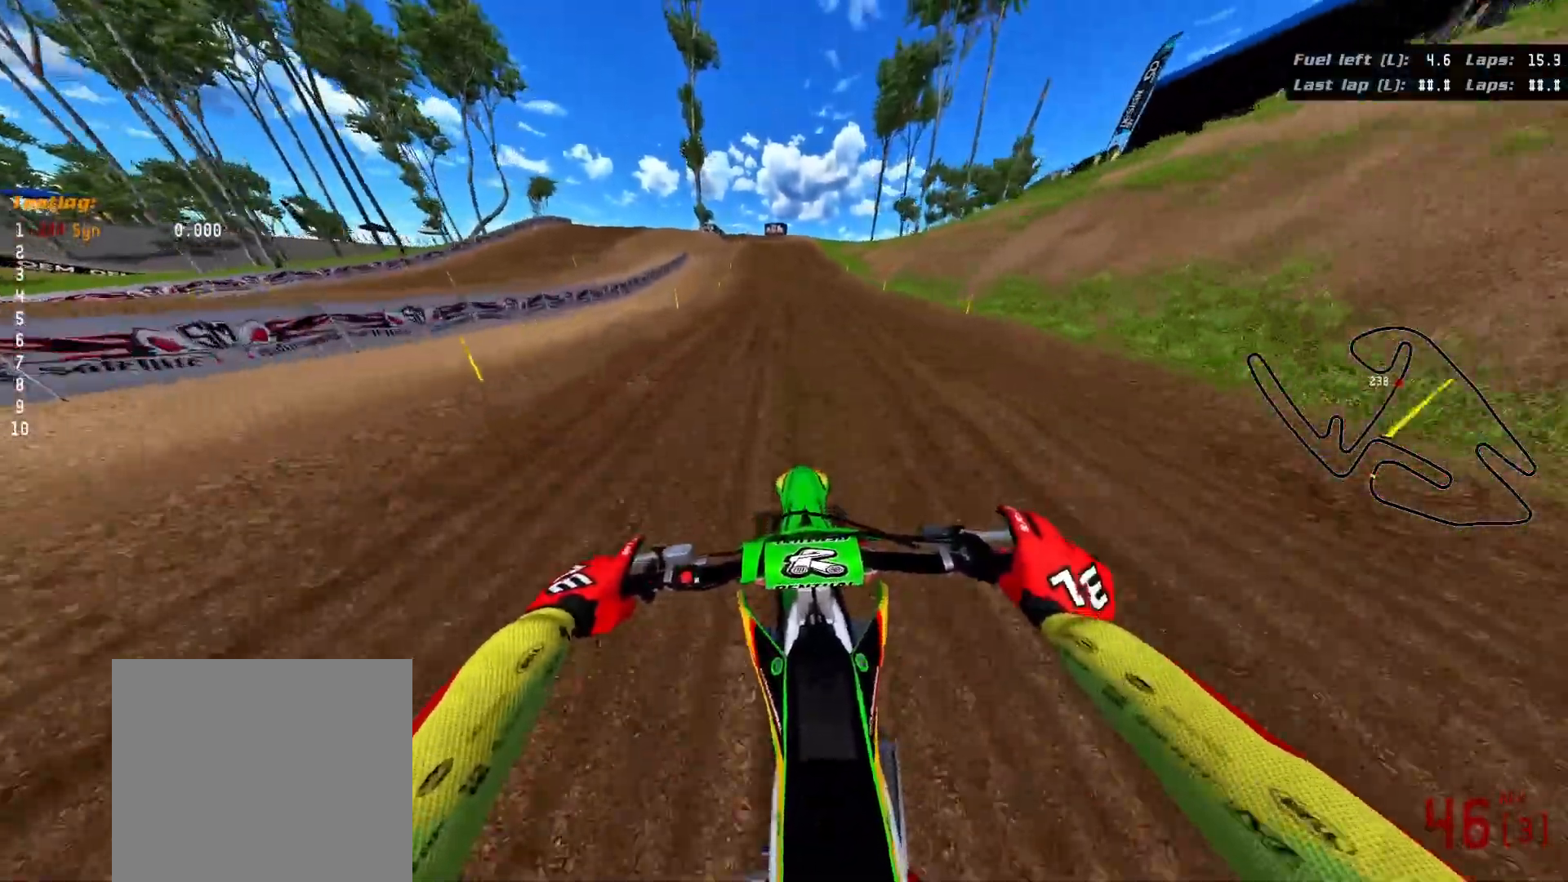
{"buttons": [], "left_stick": "down-left", "right_stick": "center", "events": [[33, "R2", "up"], [267, "A", "down"], [333, "A", "up"], [400, "left_stick", "down-left"]]}
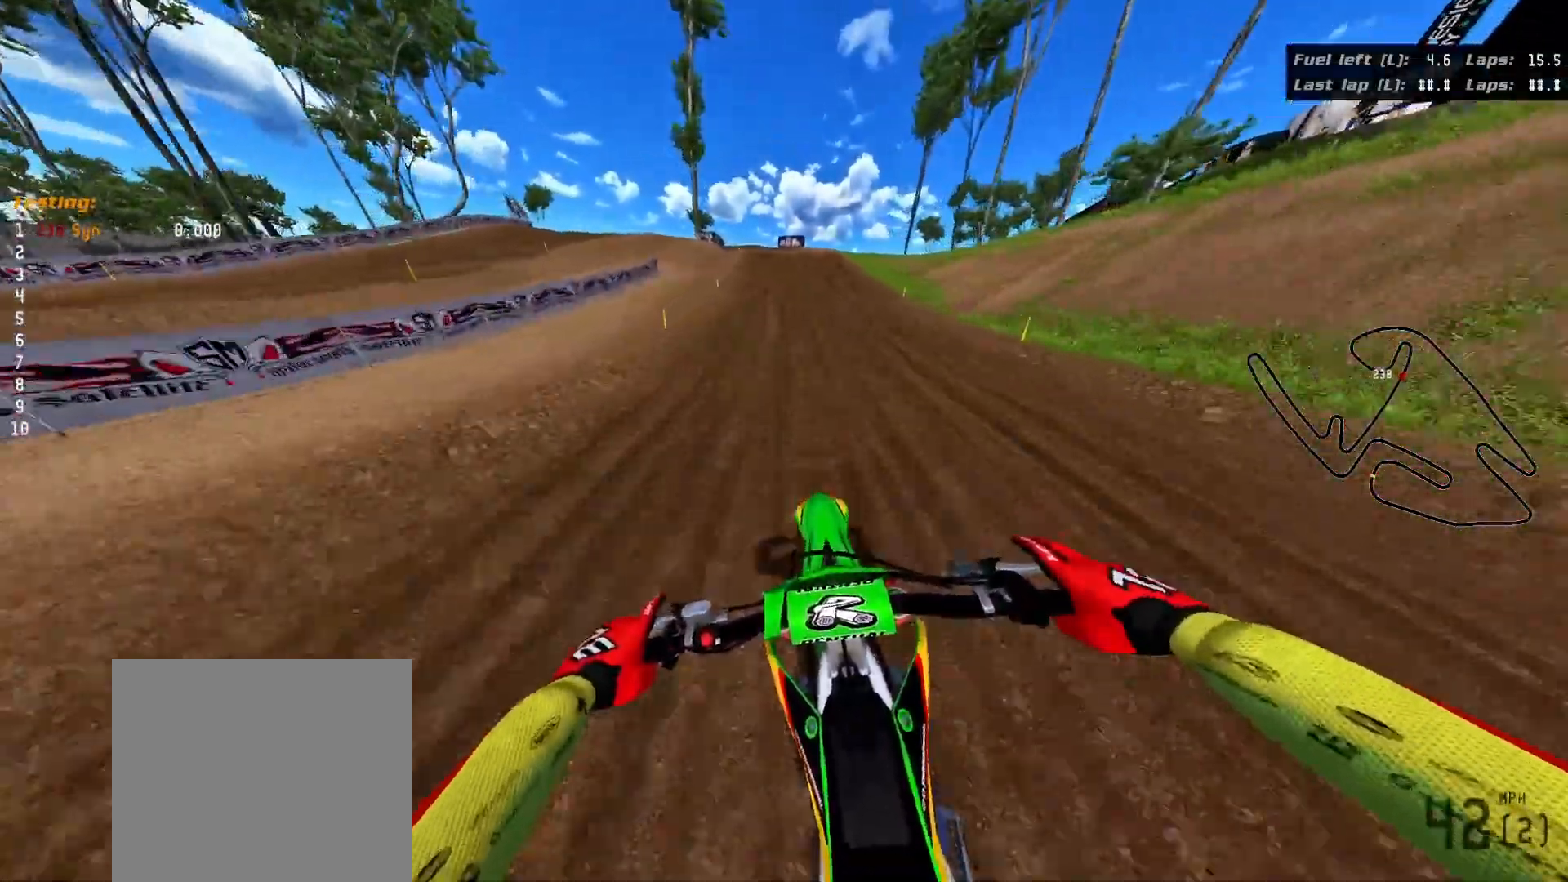
{"buttons": [], "left_stick": "left", "right_stick": "up", "events": [[117, "left_stick", "center"], [167, "R2", "down"], [167, "left_stick", "left"], [167, "right_stick", "up"], [467, "R2", "up"]]}
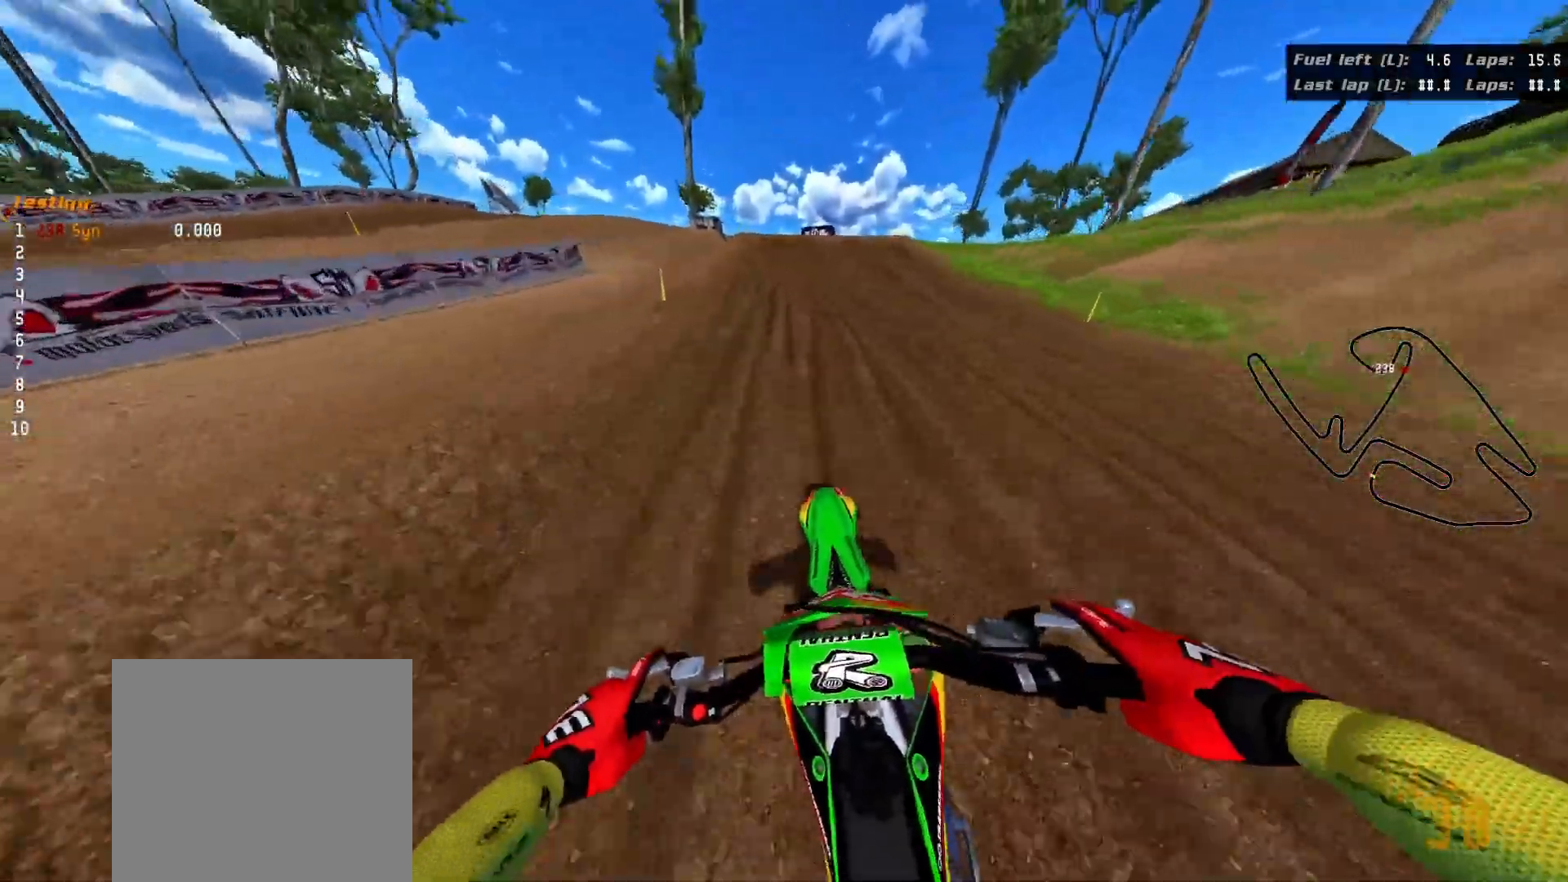
{"buttons": [], "left_stick": "up-left", "right_stick": "up", "events": [[83, "R2", "down"], [83, "left_stick", "up-left"], [333, "R2", "up"]]}
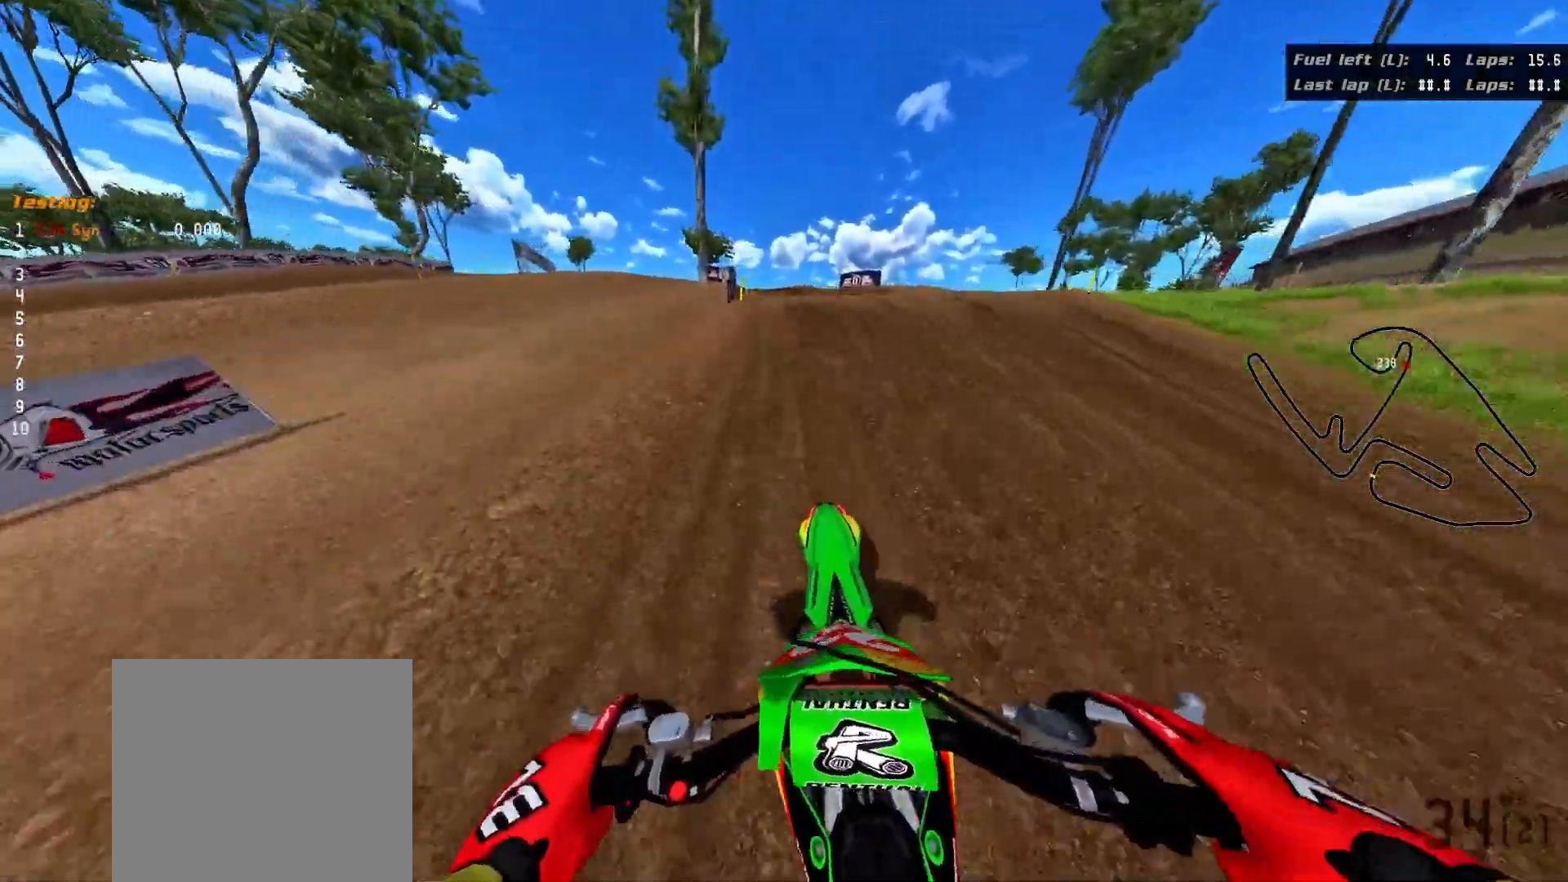
{"buttons": [], "left_stick": "up-left", "right_stick": "up", "events": [[17, "R2", "down"], [283, "R2", "up"]]}
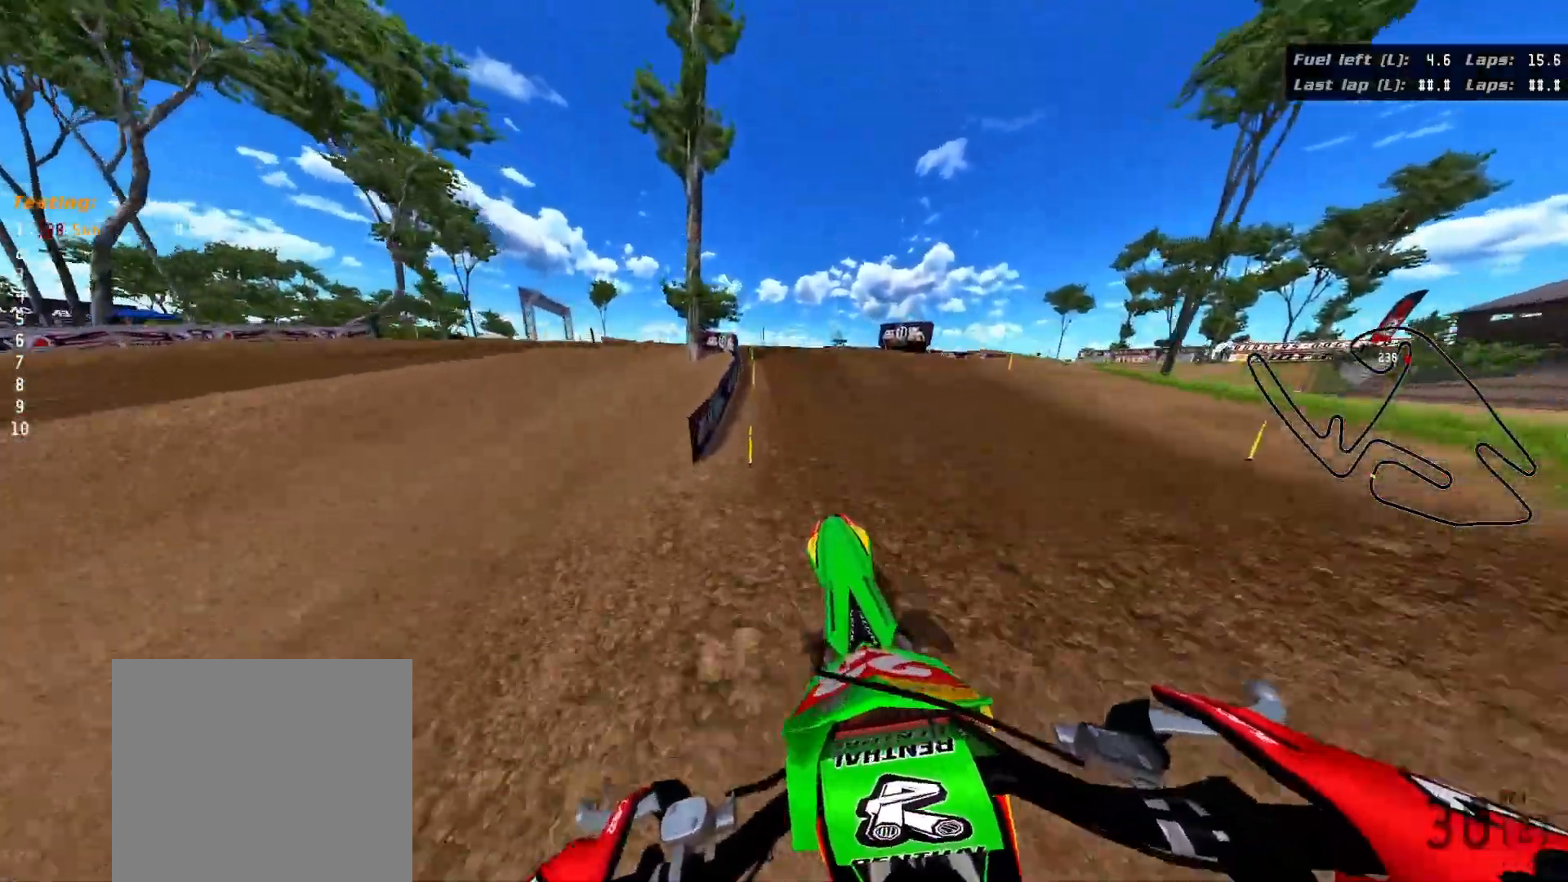
{"buttons": [], "left_stick": "left", "right_stick": "center", "events": [[67, "right_stick", "center"], [133, "left_stick", "left"]]}
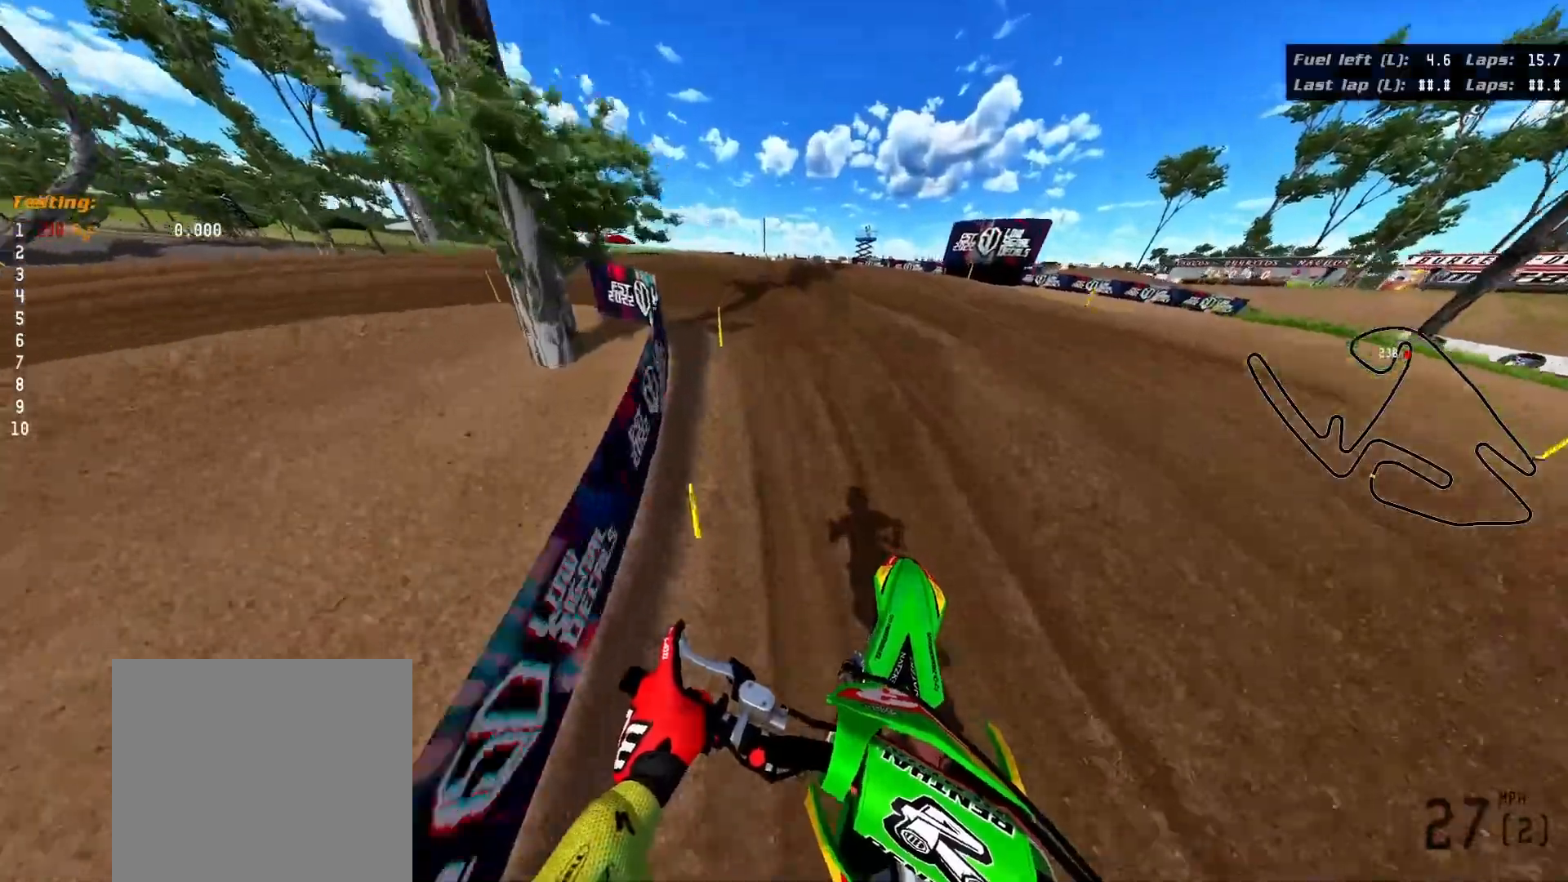
{"buttons": ["R3"], "left_stick": "left", "right_stick": "left", "events": [[150, "R3", "down"], [200, "right_stick", "left"]]}
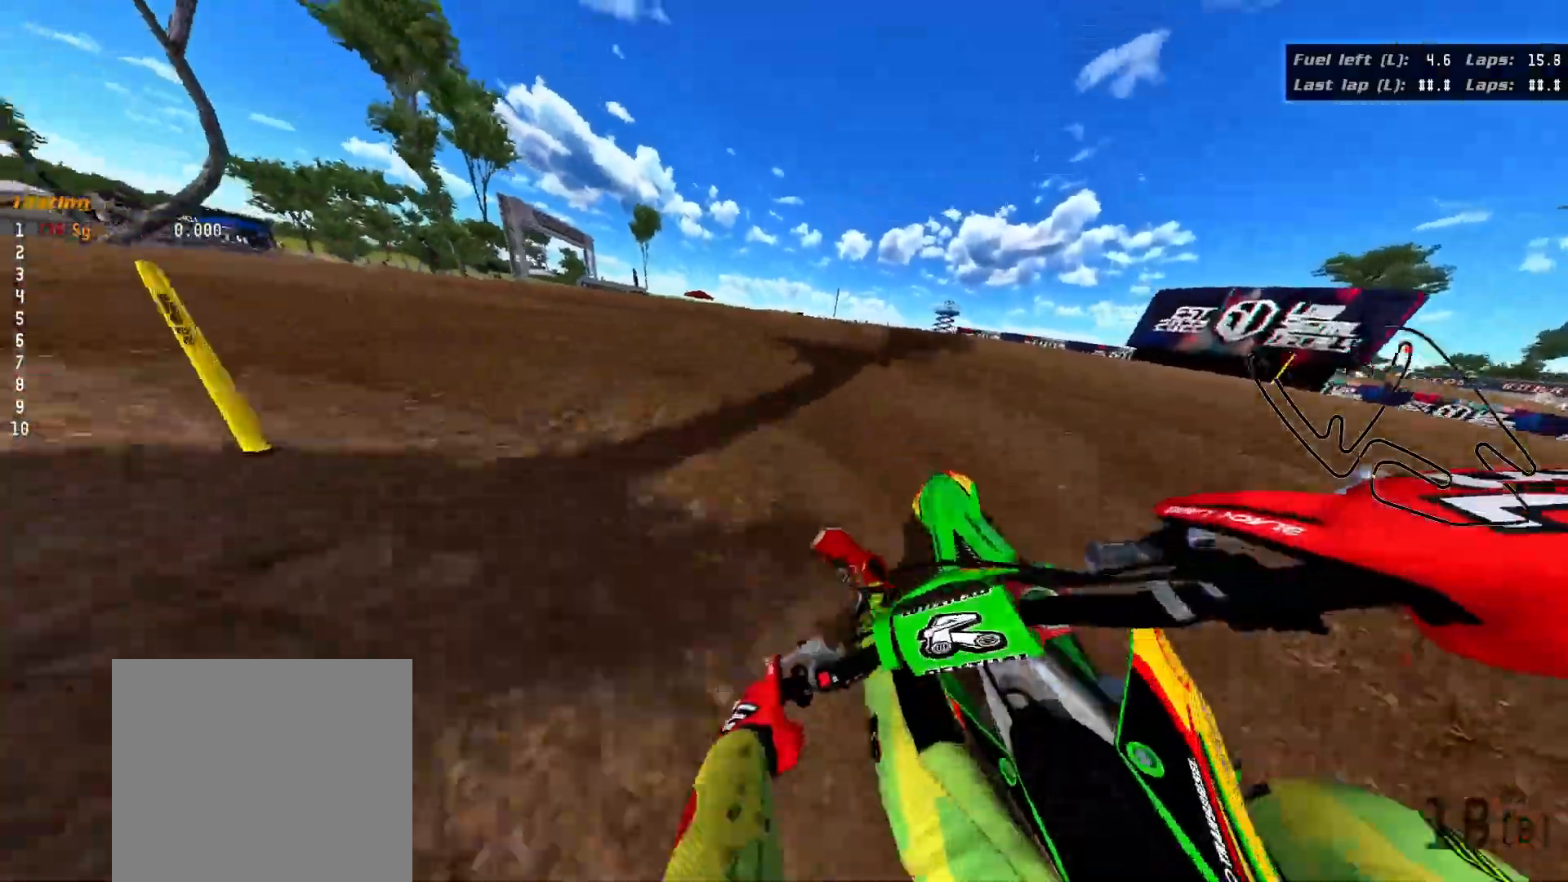
{"buttons": ["R3"], "left_stick": "left", "right_stick": "left", "events": []}
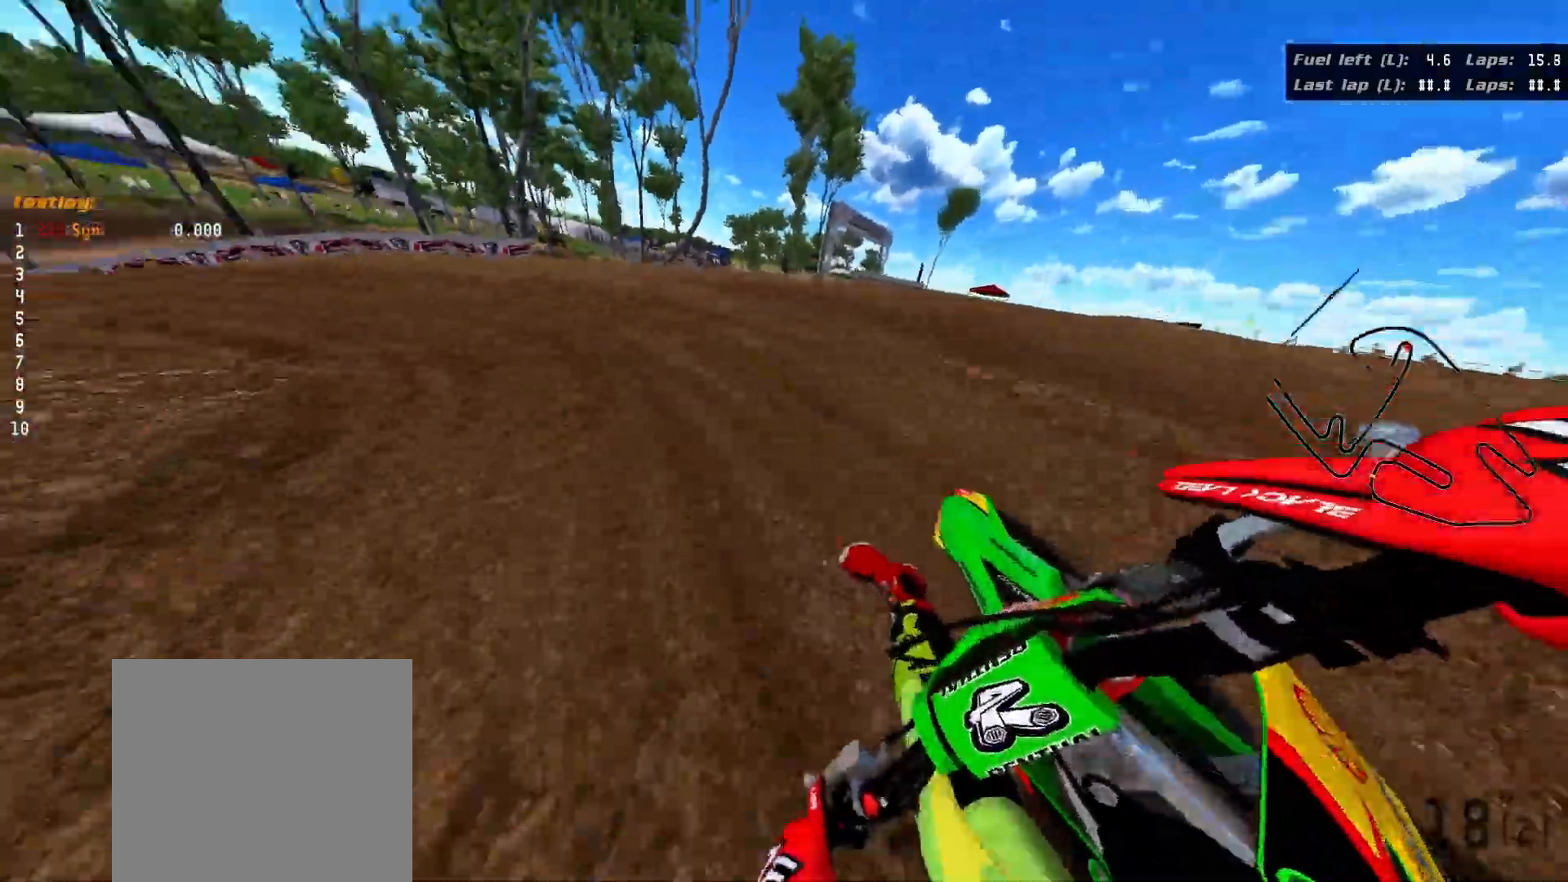
{"buttons": ["R2", "R3"], "left_stick": "left", "right_stick": "left", "events": [[83, "R2", "down"]]}
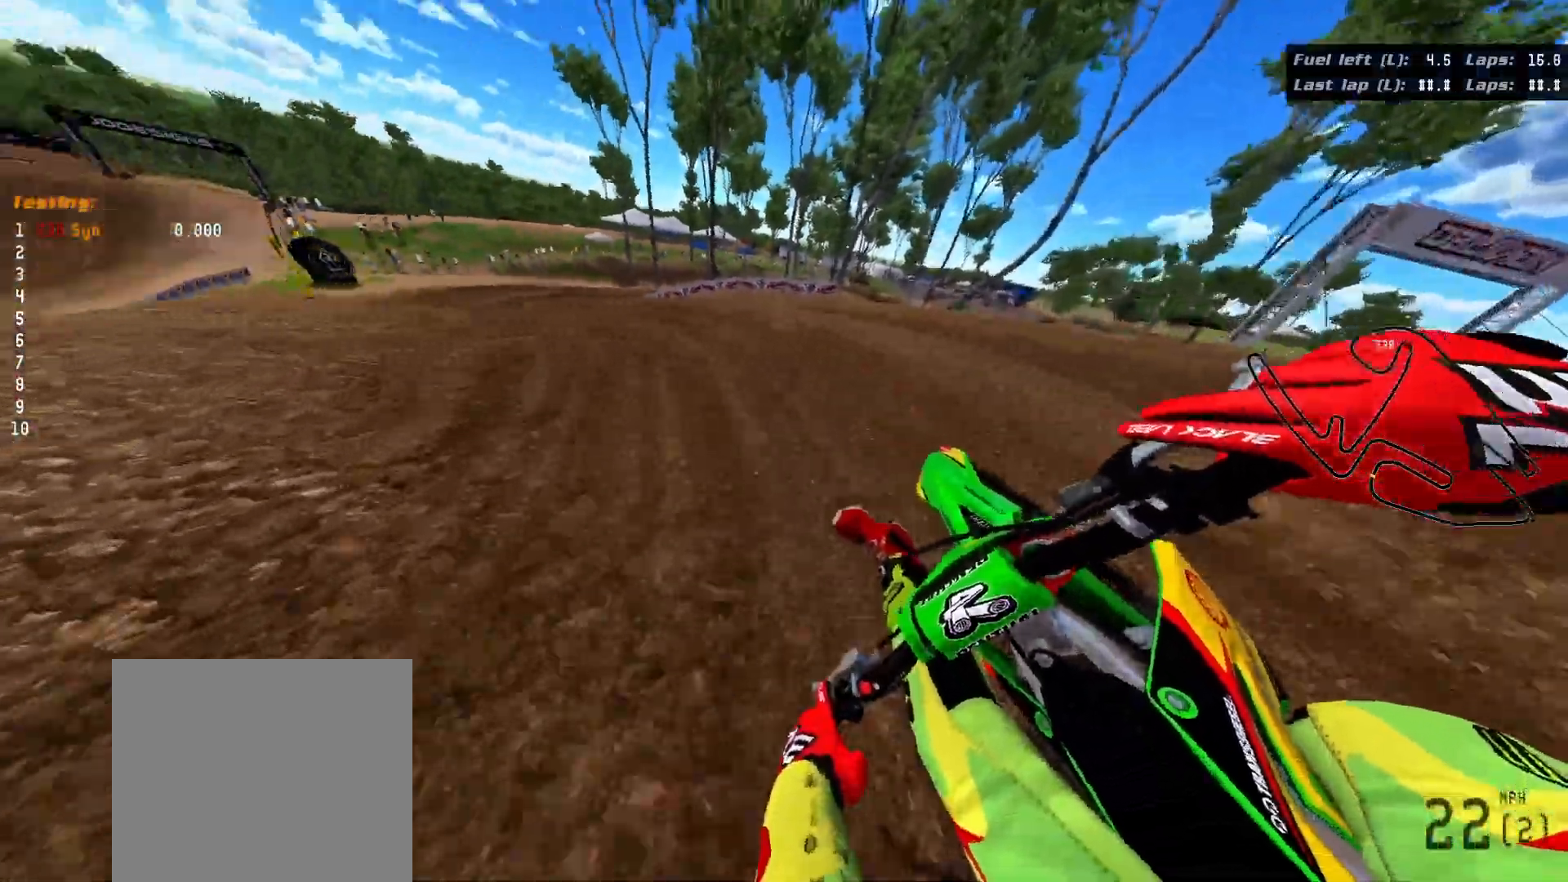
{"buttons": ["R2"], "left_stick": "up-left", "right_stick": "left", "events": [[133, "left_stick", "up-left"], [467, "R3", "up"]]}
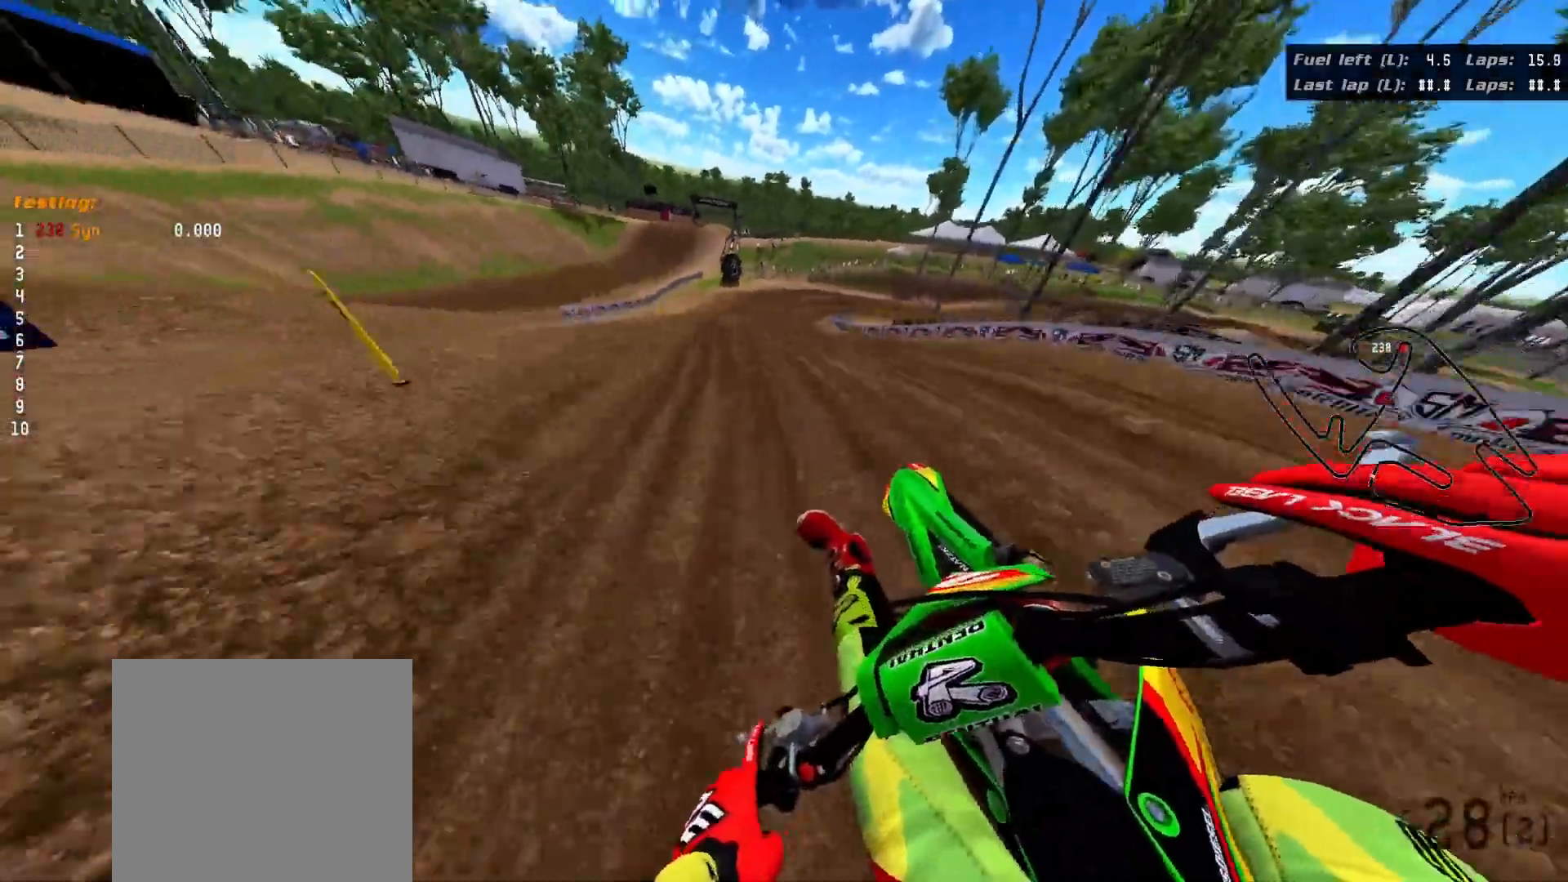
{"buttons": ["R2"], "left_stick": "up-right", "right_stick": "center", "events": [[133, "left_stick", "up"], [200, "right_stick", "center"], [467, "left_stick", "up-right"]]}
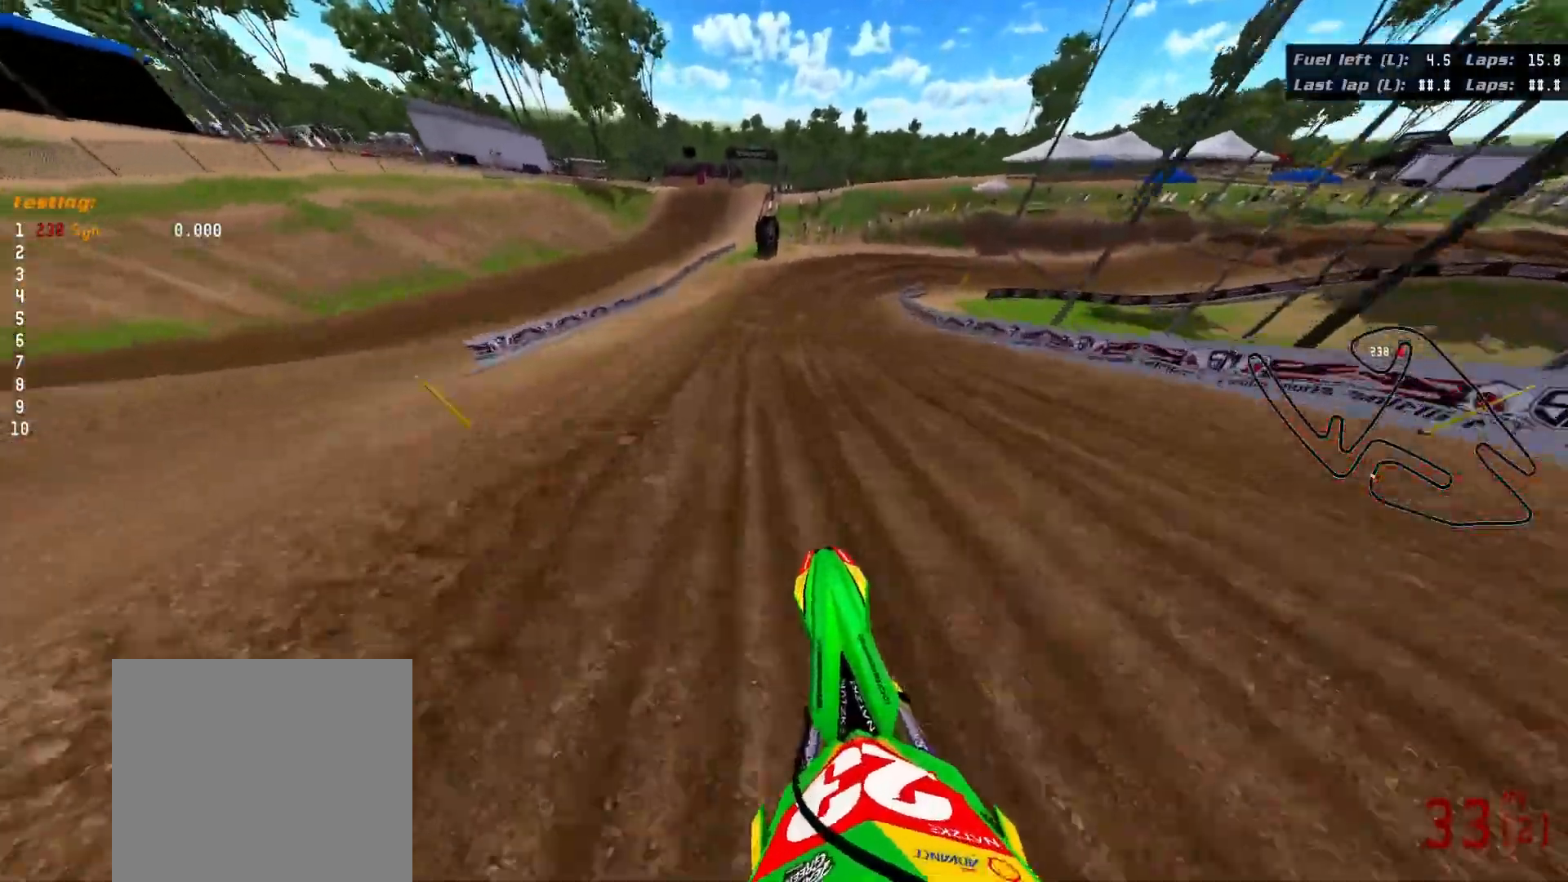
{"buttons": ["Y", "R2"], "left_stick": "up-right", "right_stick": "center", "events": [[167, "right_stick", "right"], [383, "right_stick", "center"], [483, "Y", "down"]]}
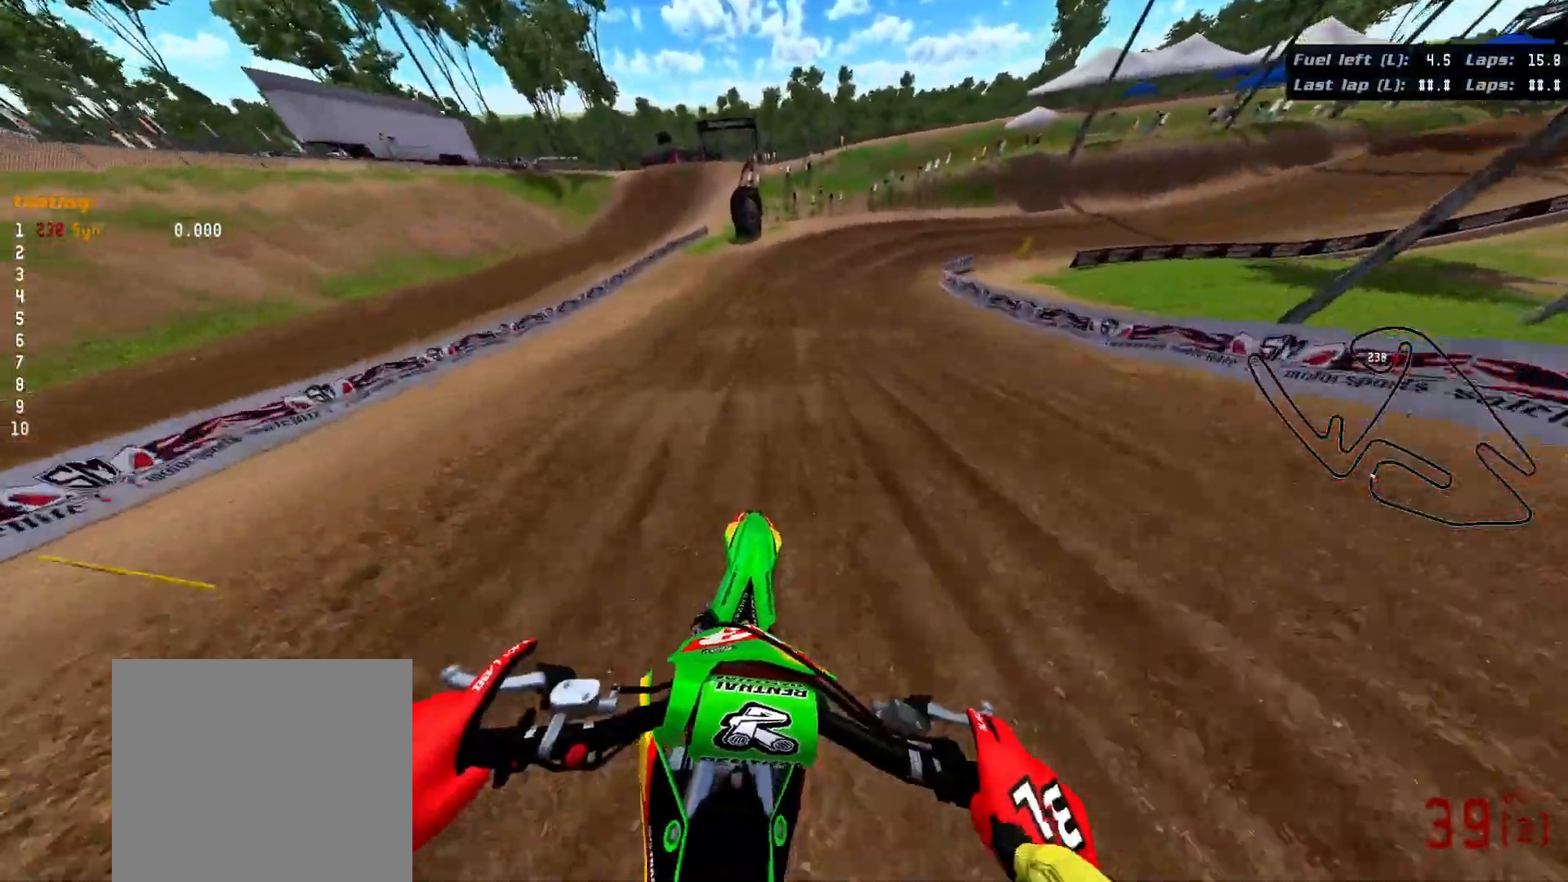
{"buttons": [], "left_stick": "up-right", "right_stick": "center", "events": [[100, "Y", "up"], [450, "R2", "up"]]}
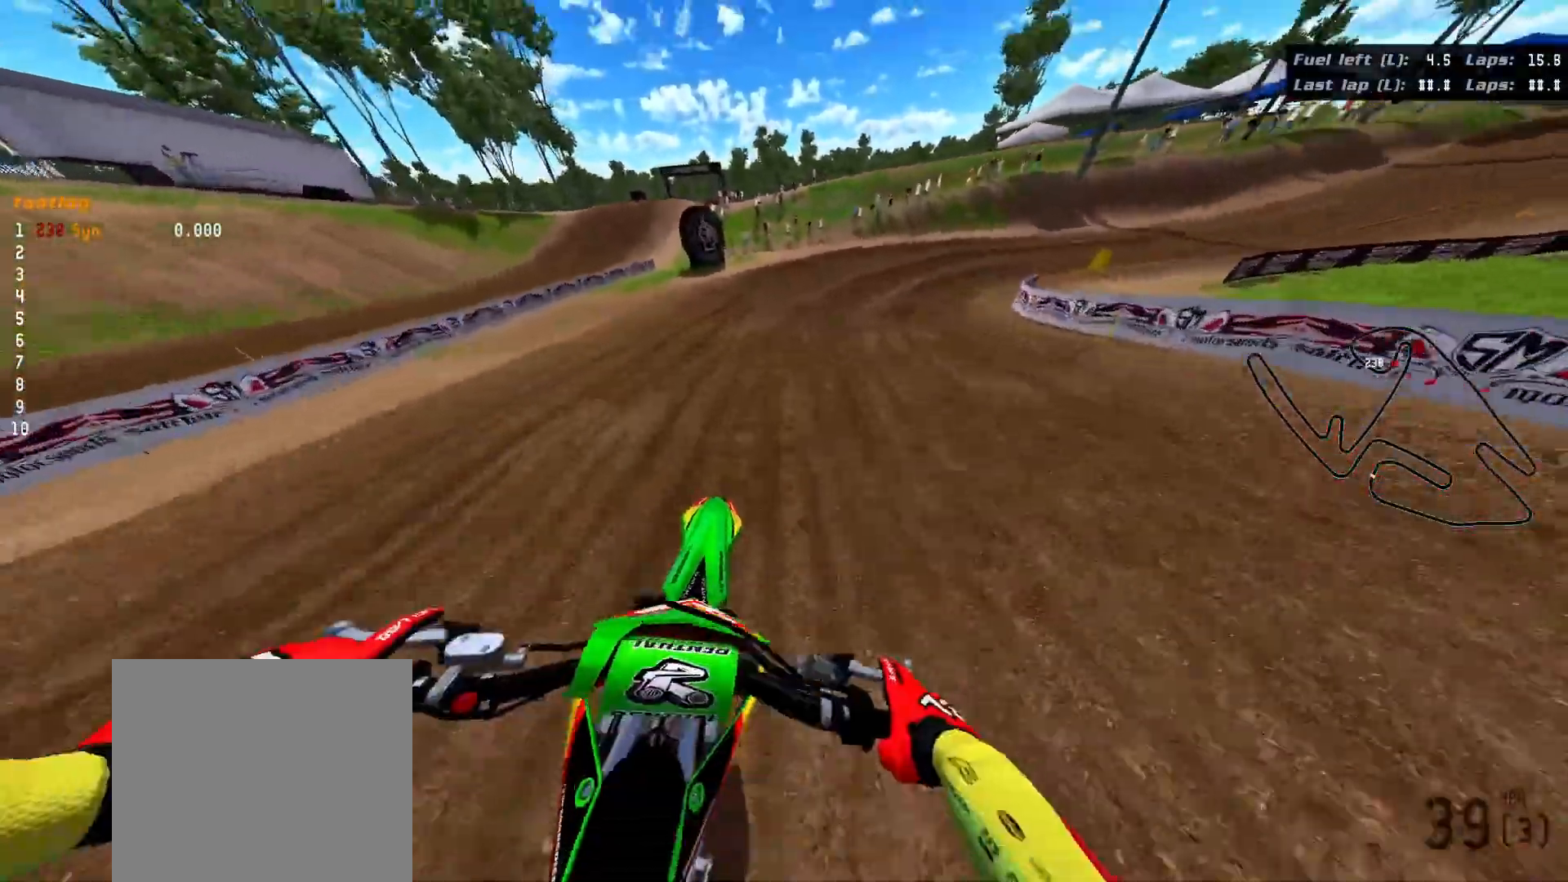
{"buttons": ["R3"], "left_stick": "up-right", "right_stick": "right", "events": [[17, "right_stick", "right"], [33, "R3", "down"]]}
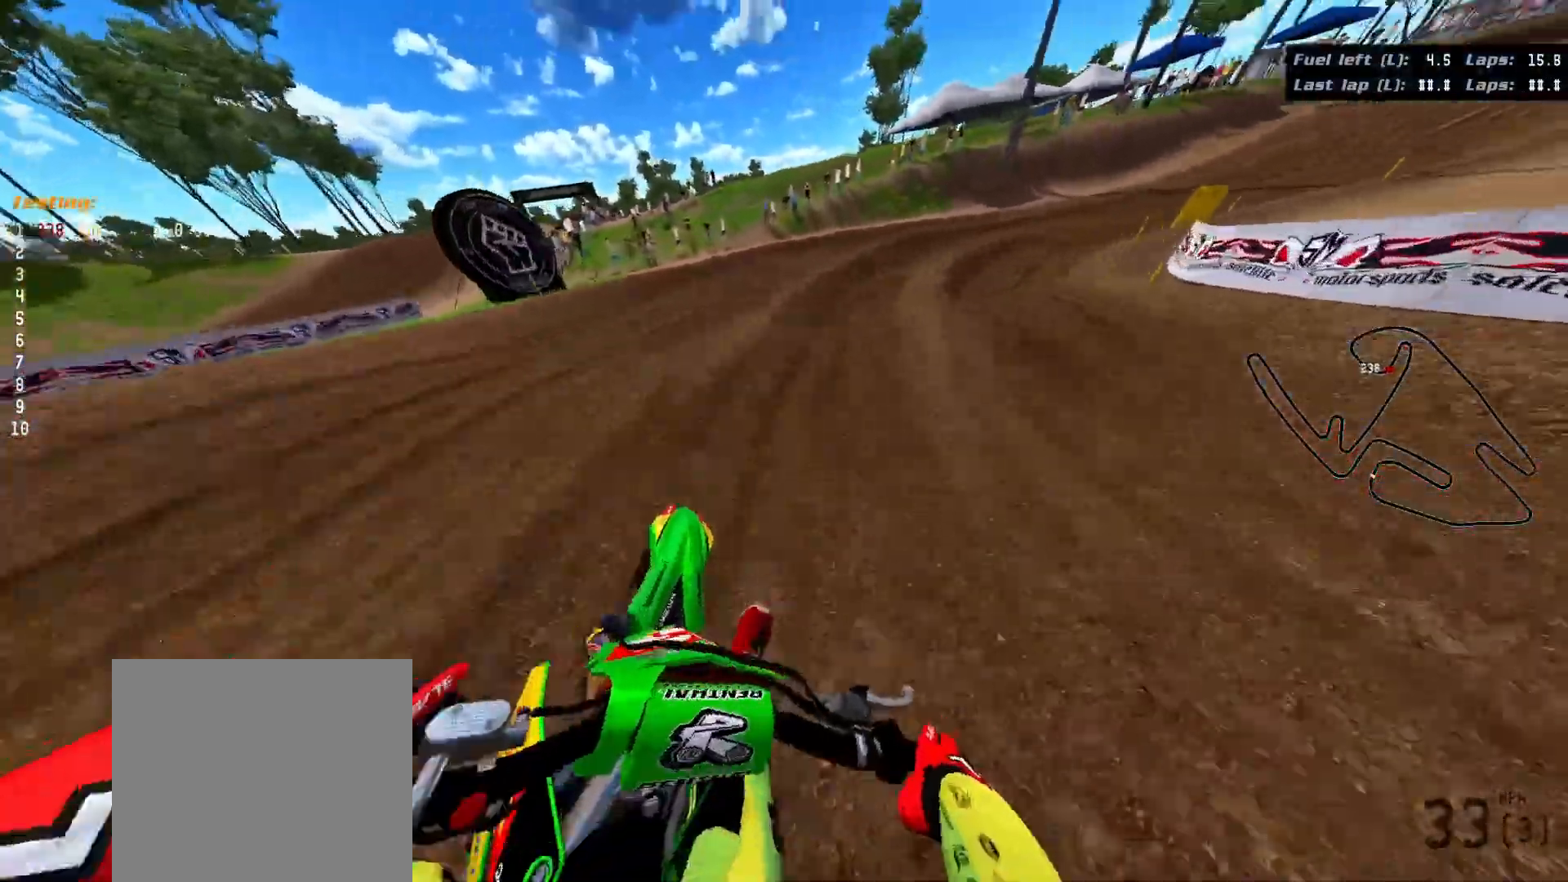
{"buttons": ["R2", "R3"], "left_stick": "up-right", "right_stick": "right", "events": [[383, "R2", "down"]]}
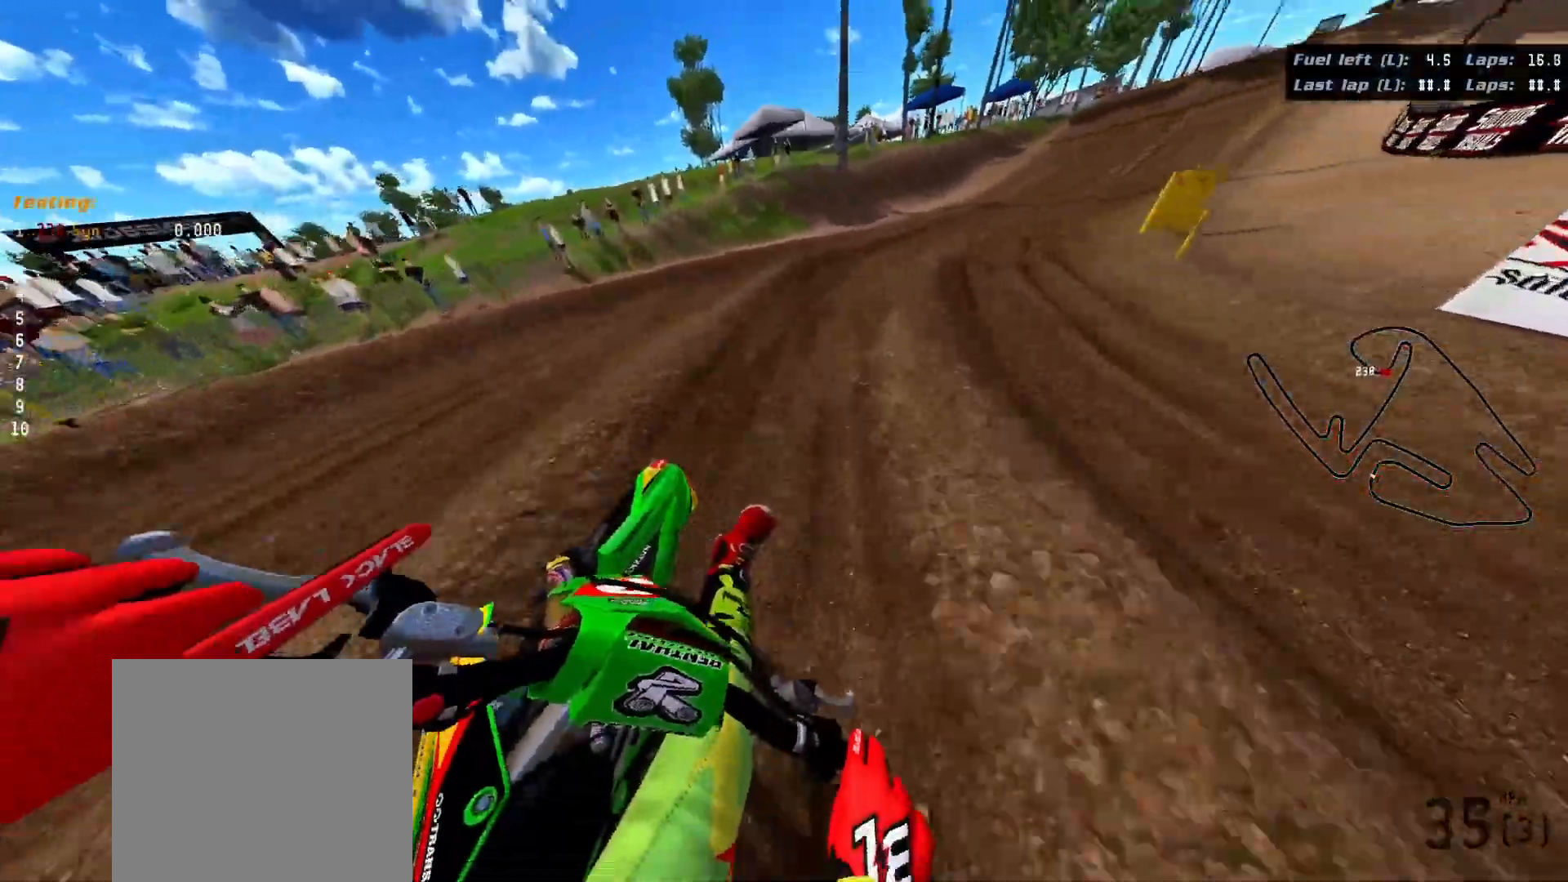
{"buttons": ["R2", "R3"], "left_stick": "up-right", "right_stick": "right", "events": []}
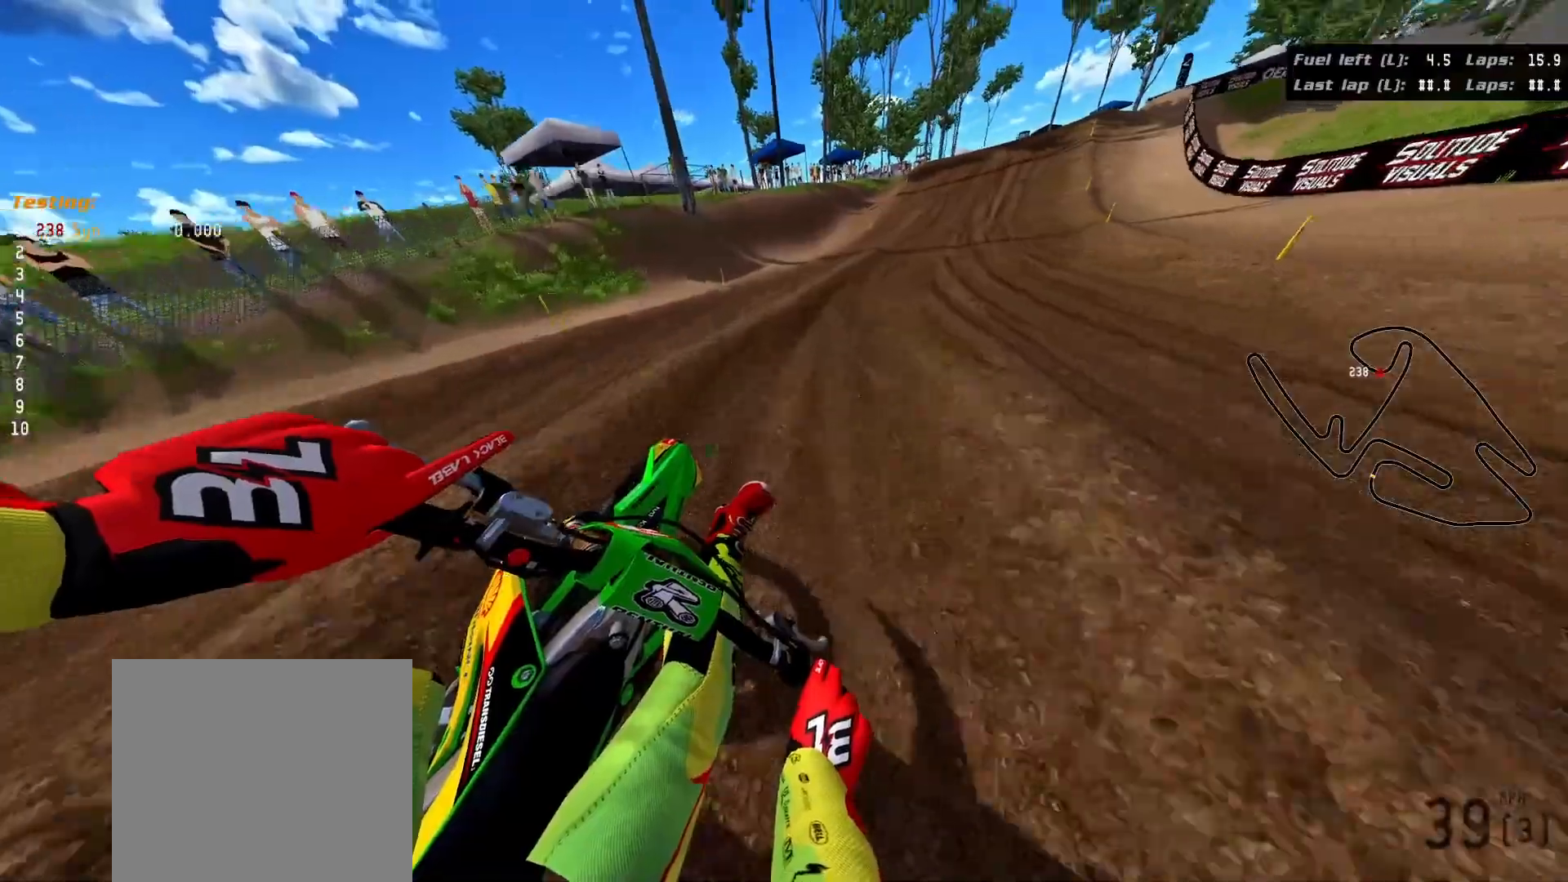
{"buttons": ["R2", "R3"], "left_stick": "up-right", "right_stick": "right", "events": []}
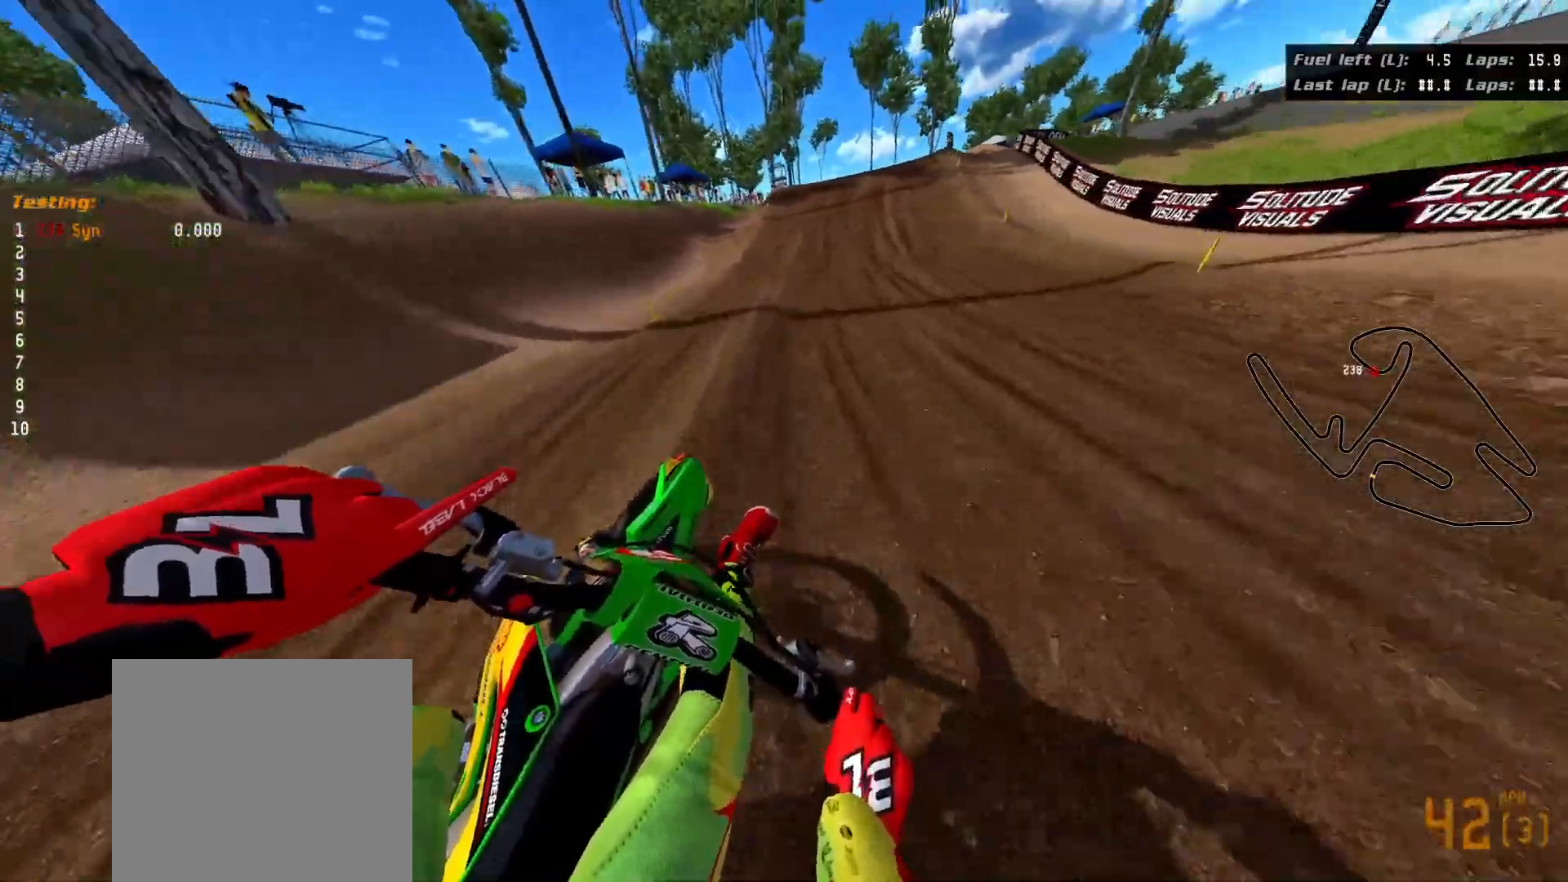
{"buttons": [], "left_stick": "center", "right_stick": "center", "events": [[50, "R3", "up"], [233, "right_stick", "center"], [333, "left_stick", "center"], [500, "R2", "up"]]}